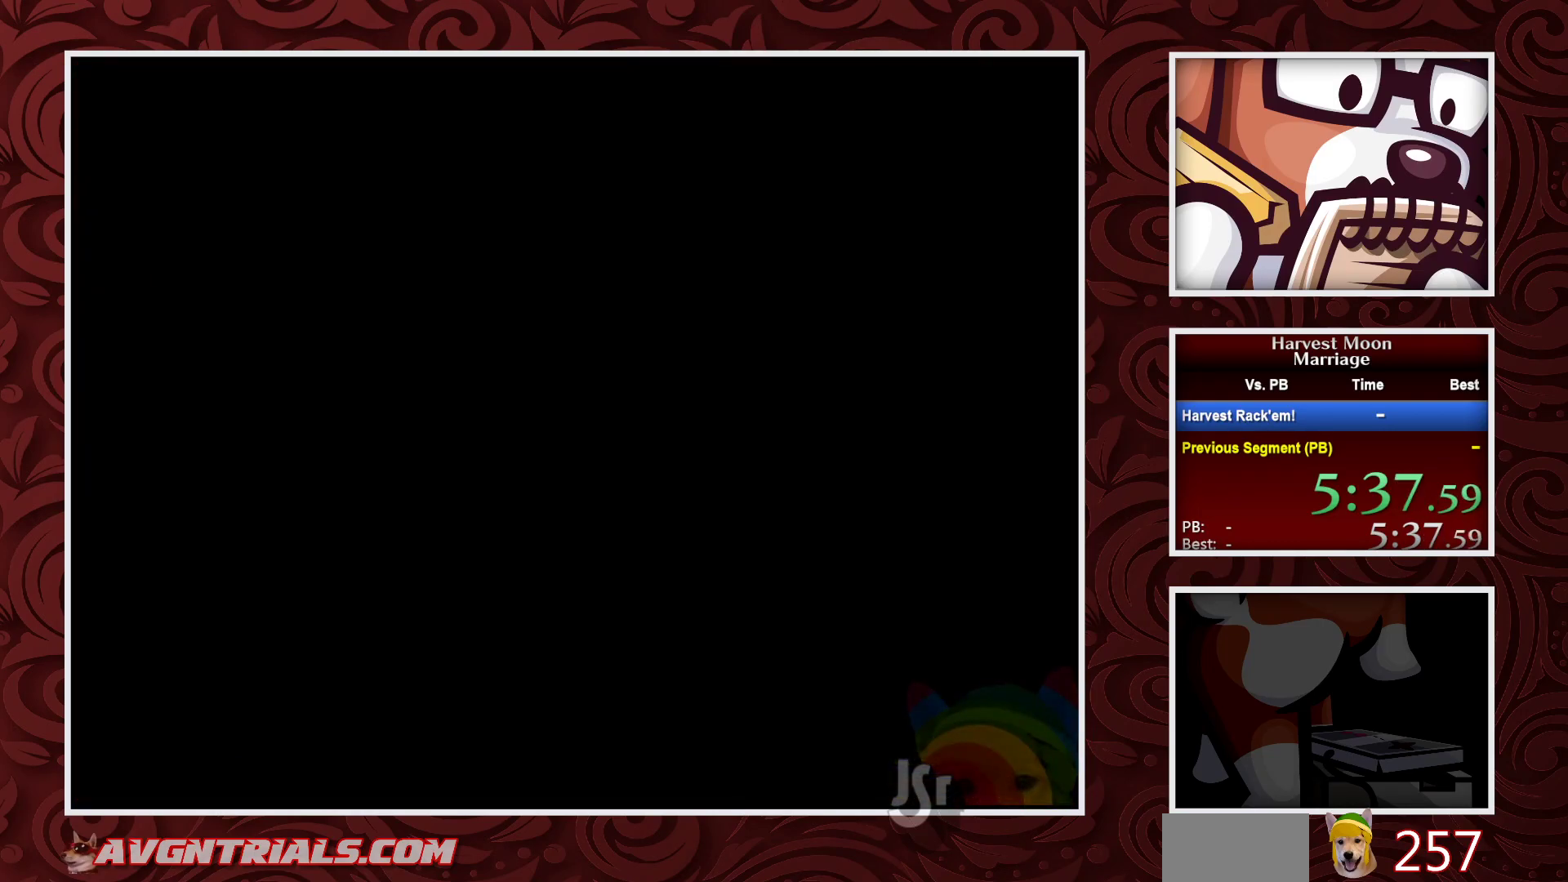
Gameplay with a controller (Nintendo layout); each line is a JSON object with the inputs held at the frame after it. "events" lists button and stick changes between this image and that frame as [ms after this image, input, new state], when the widget could be followed in between. Not read: L1 L3 R1 R3.
{"buttons": ["B", "DPAD_RIGHT"], "events": []}
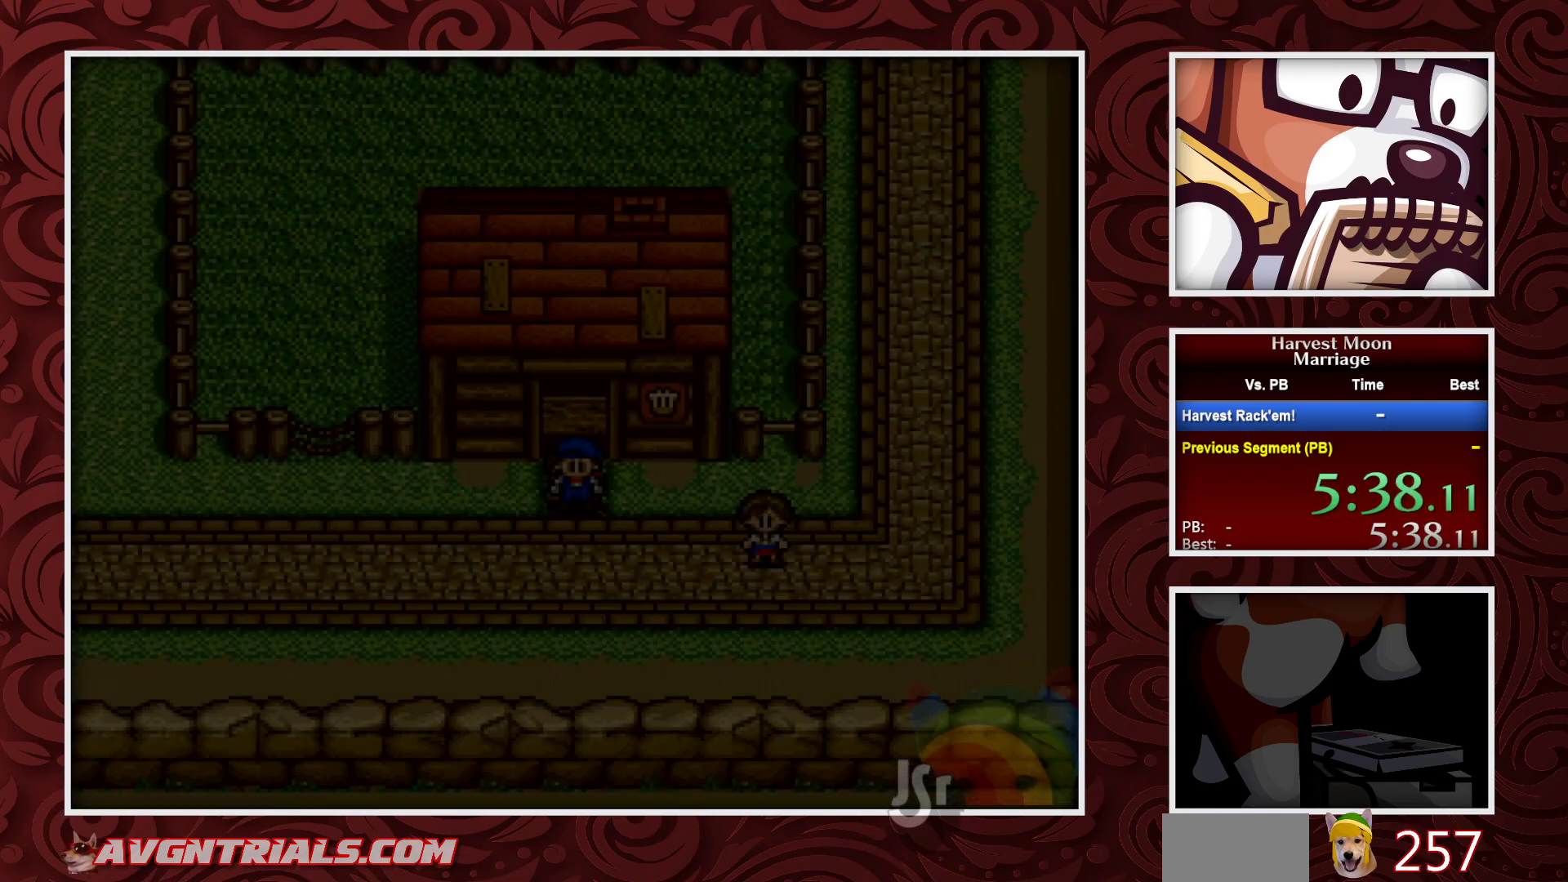
{"buttons": ["B", "DPAD_RIGHT"], "events": []}
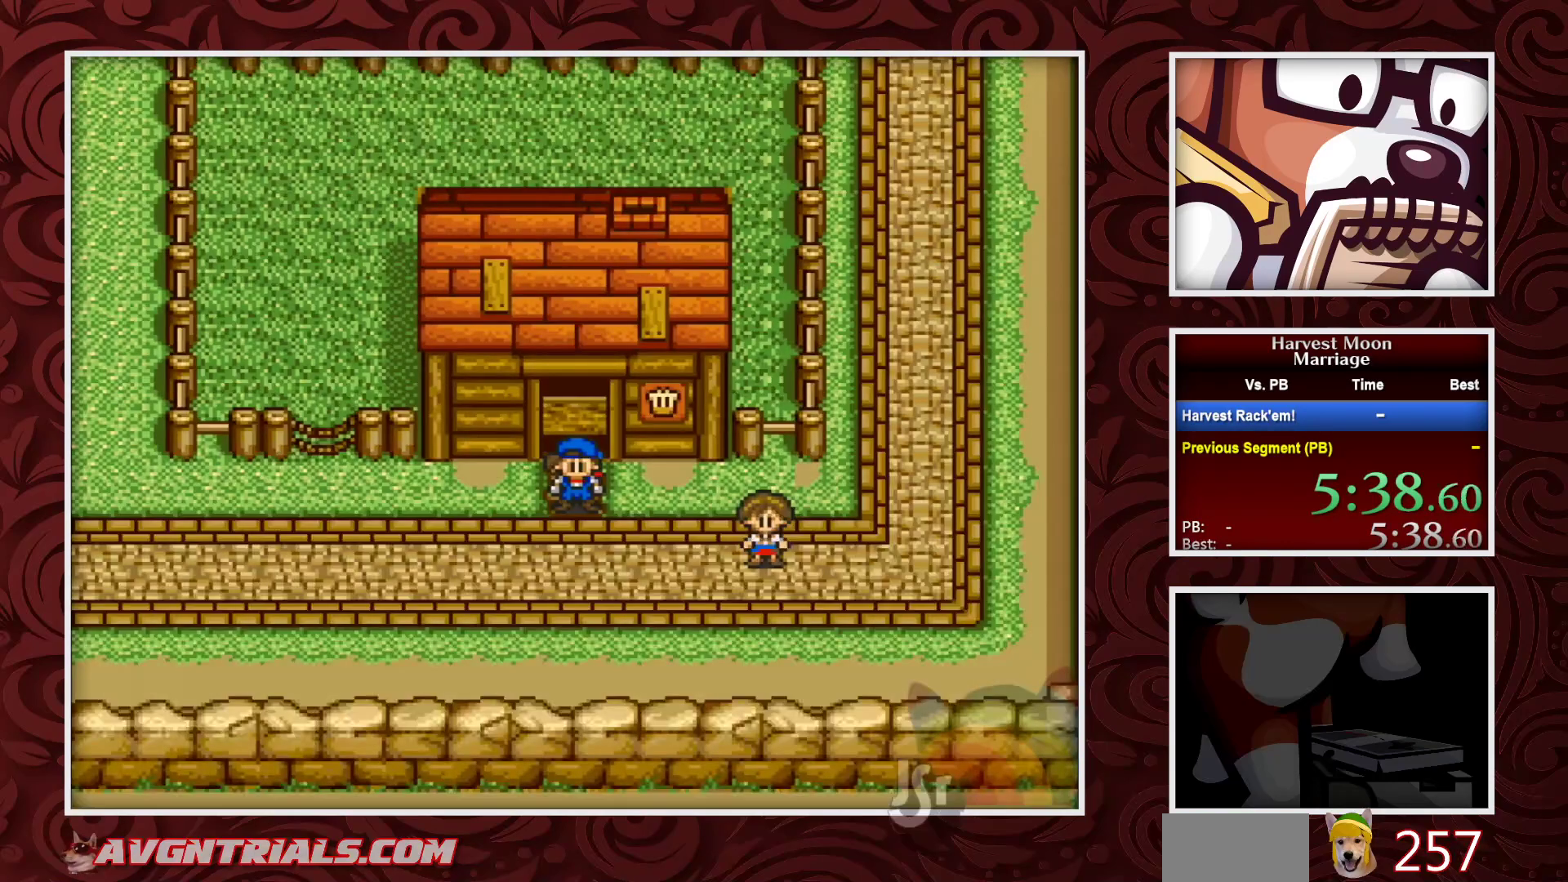
{"buttons": ["DPAD_DOWN"], "events": [[417, "DPAD_DOWN", "down"], [417, "DPAD_RIGHT", "up"], [483, "B", "up"]]}
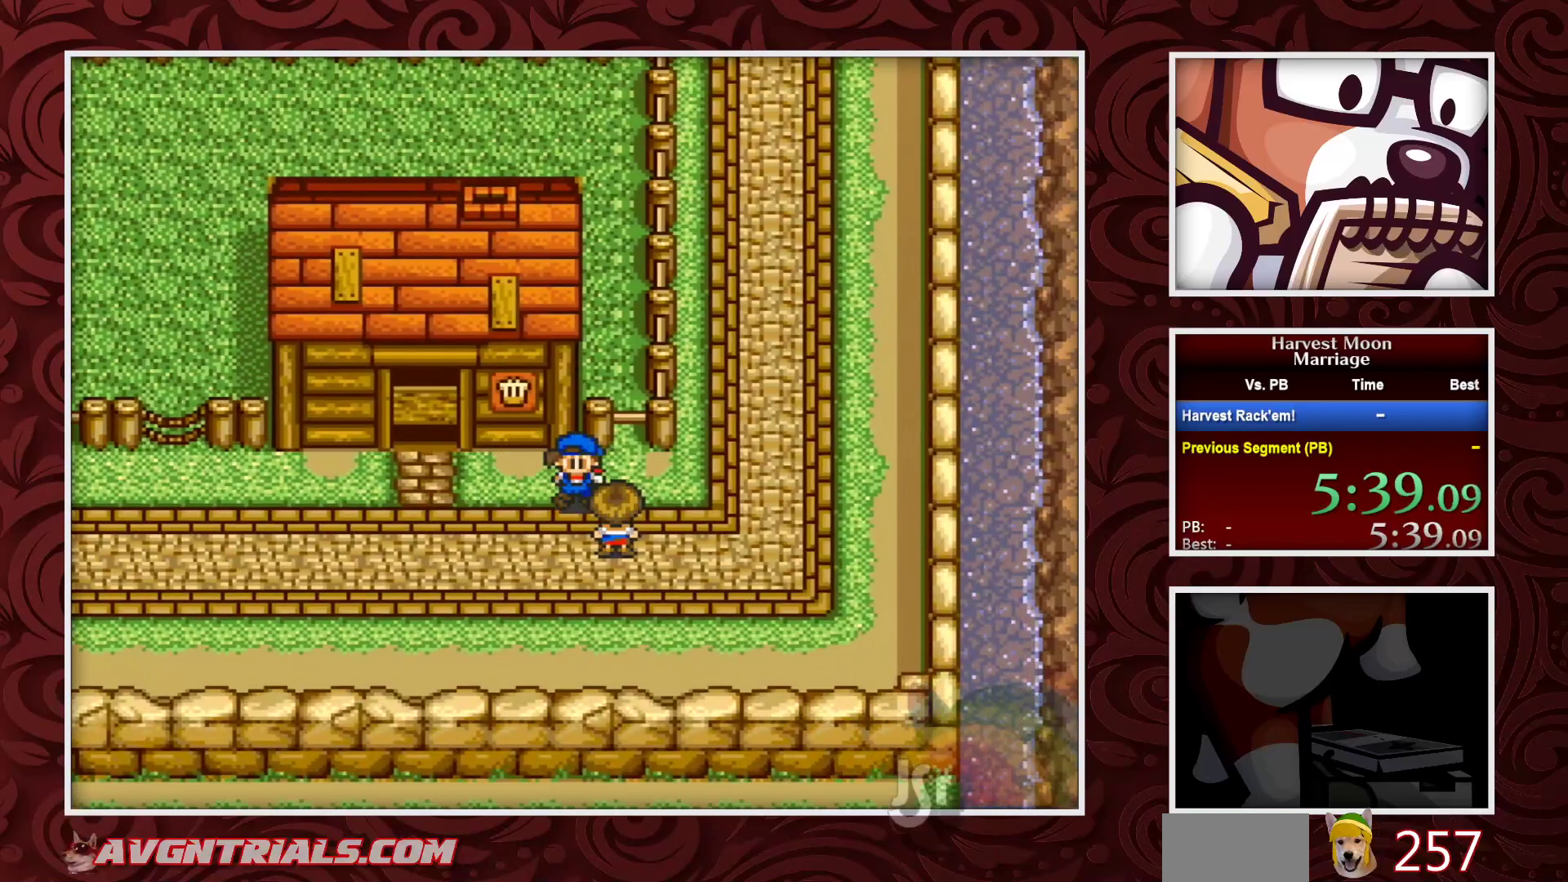
{"buttons": [], "events": [[17, "A", "down"], [133, "DPAD_DOWN", "up"], [450, "A", "up"]]}
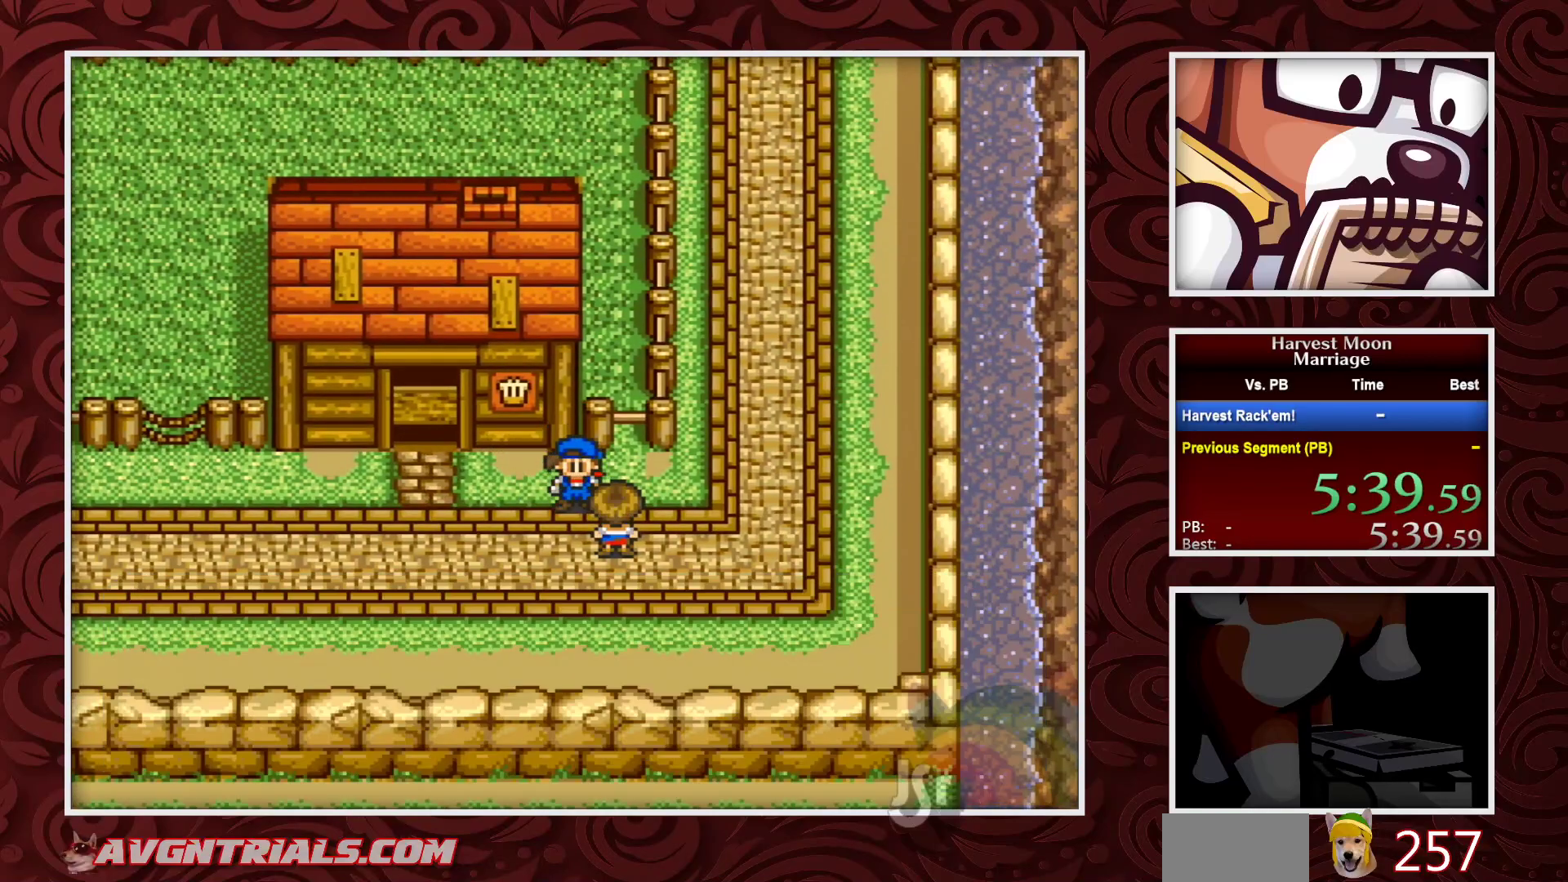
{"buttons": ["A"], "events": [[17, "A", "down"], [167, "A", "up"], [233, "A", "down"]]}
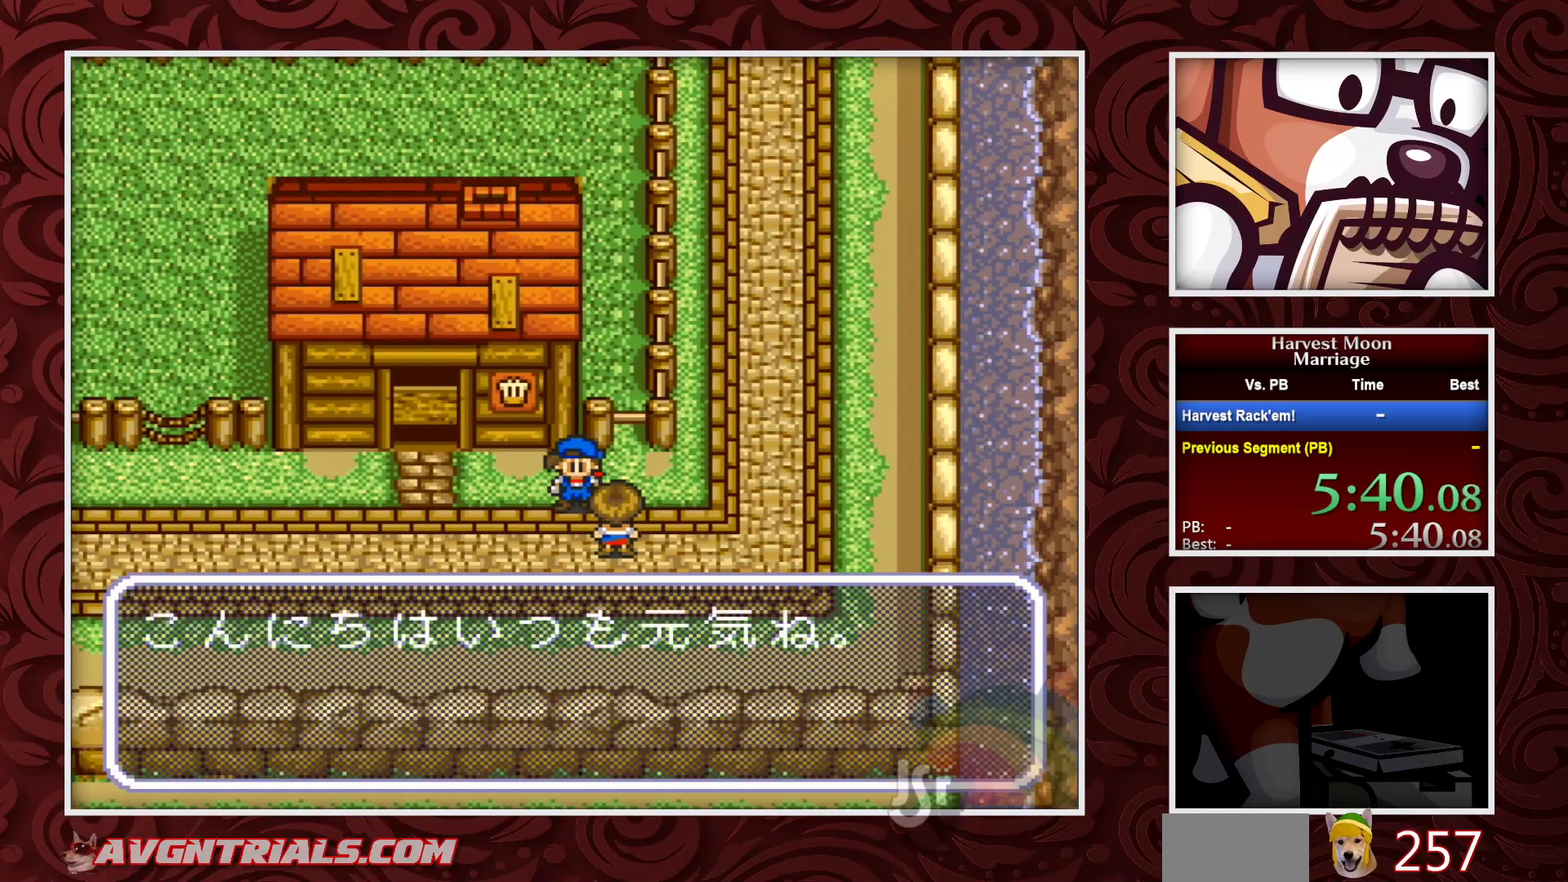
{"buttons": ["A"], "events": [[133, "A", "up"], [217, "A", "down"], [417, "A", "up"], [483, "A", "down"]]}
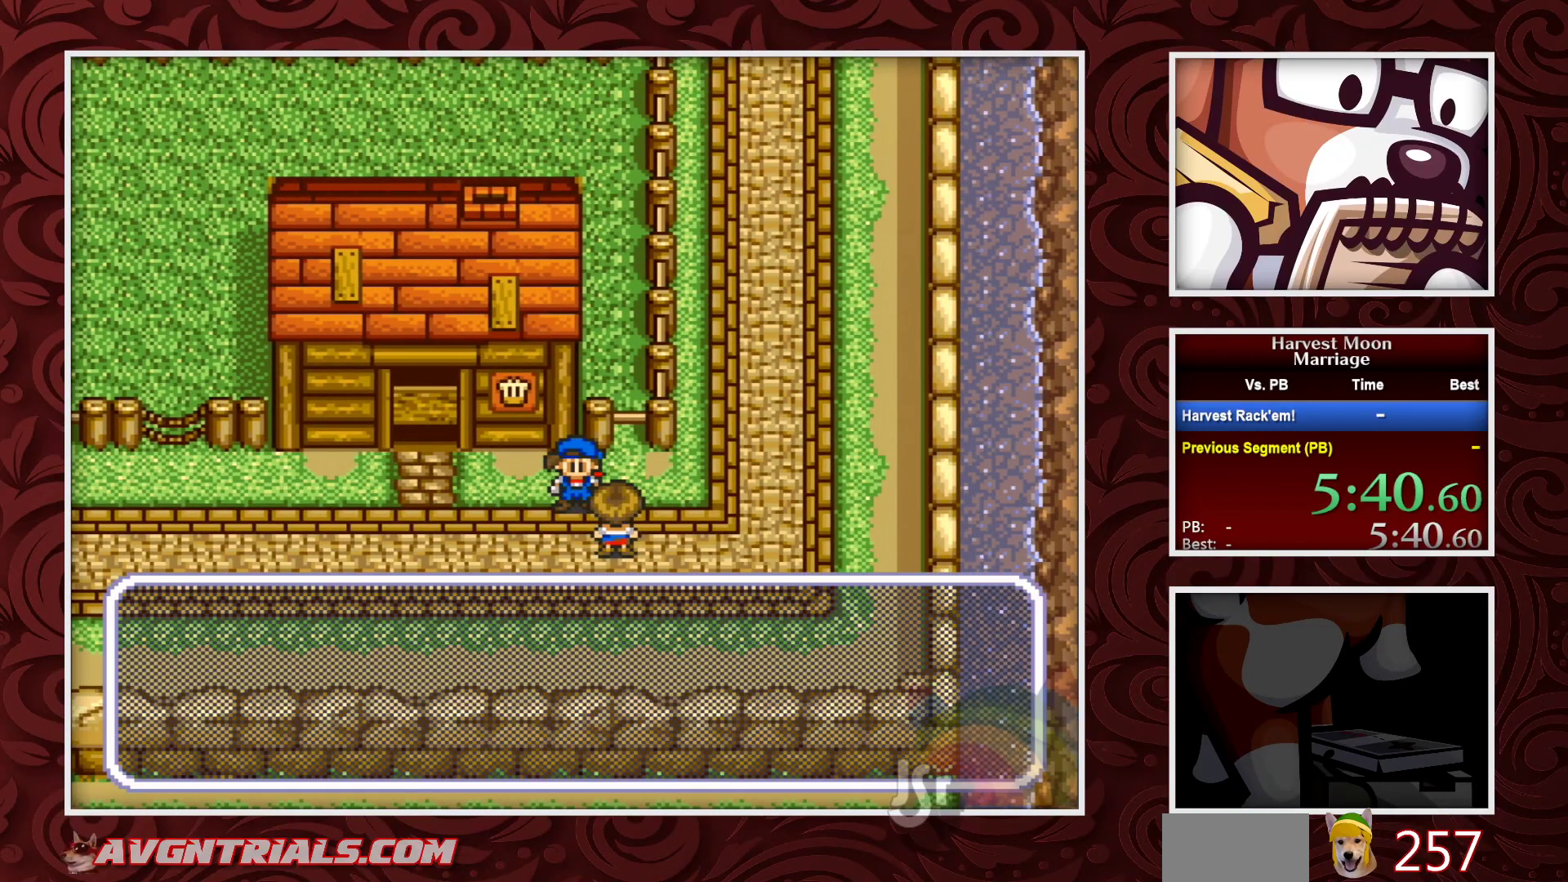
{"buttons": ["A"], "events": [[400, "A", "up"], [467, "A", "down"]]}
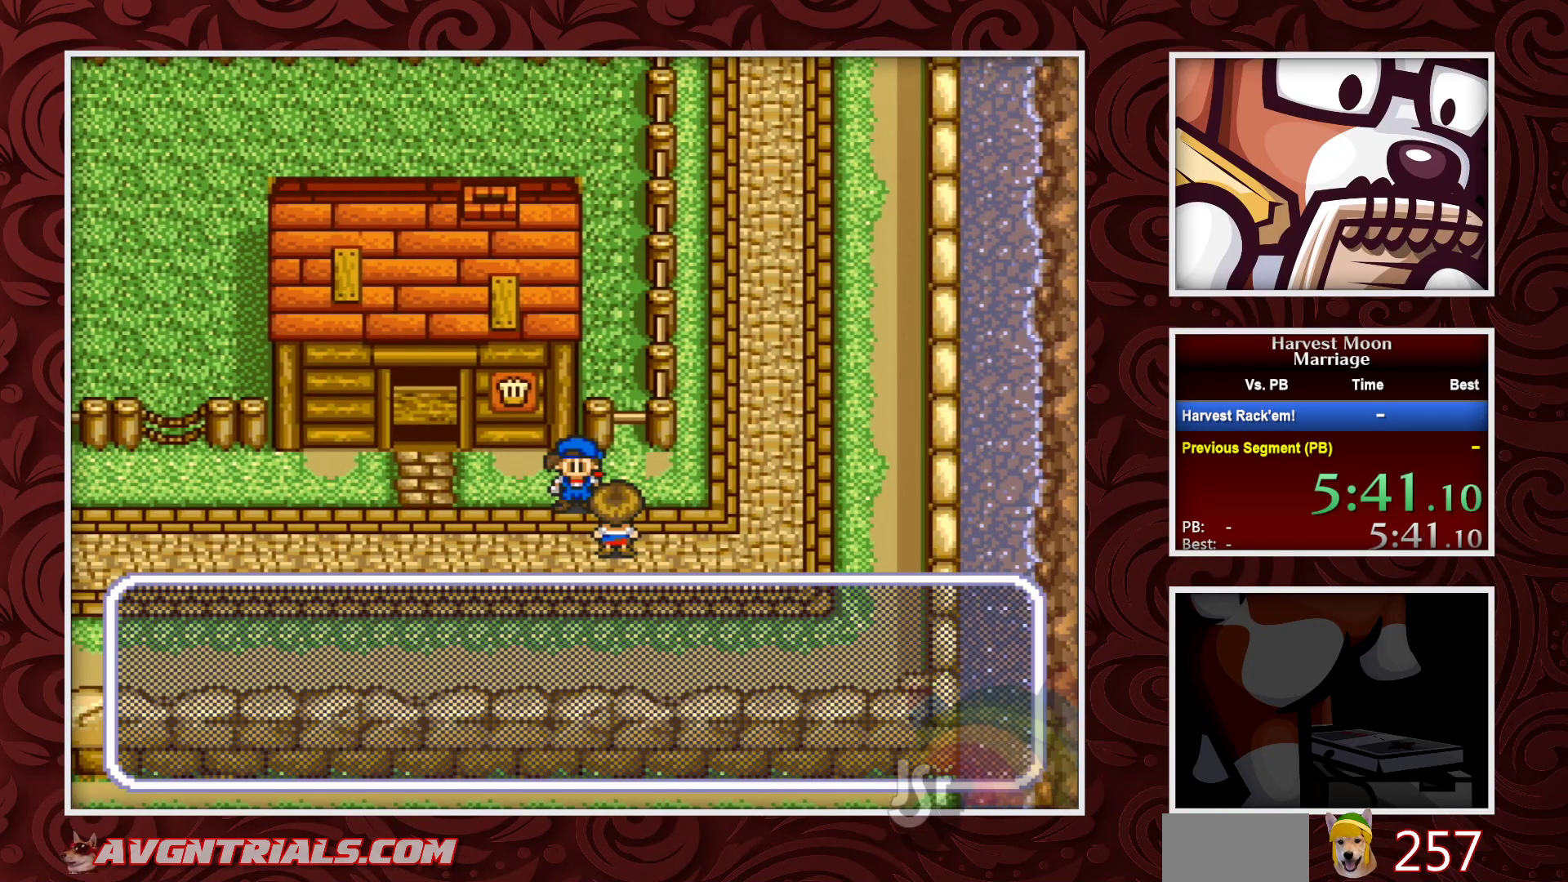
{"buttons": ["A"], "events": [[317, "A", "up"], [383, "A", "down"]]}
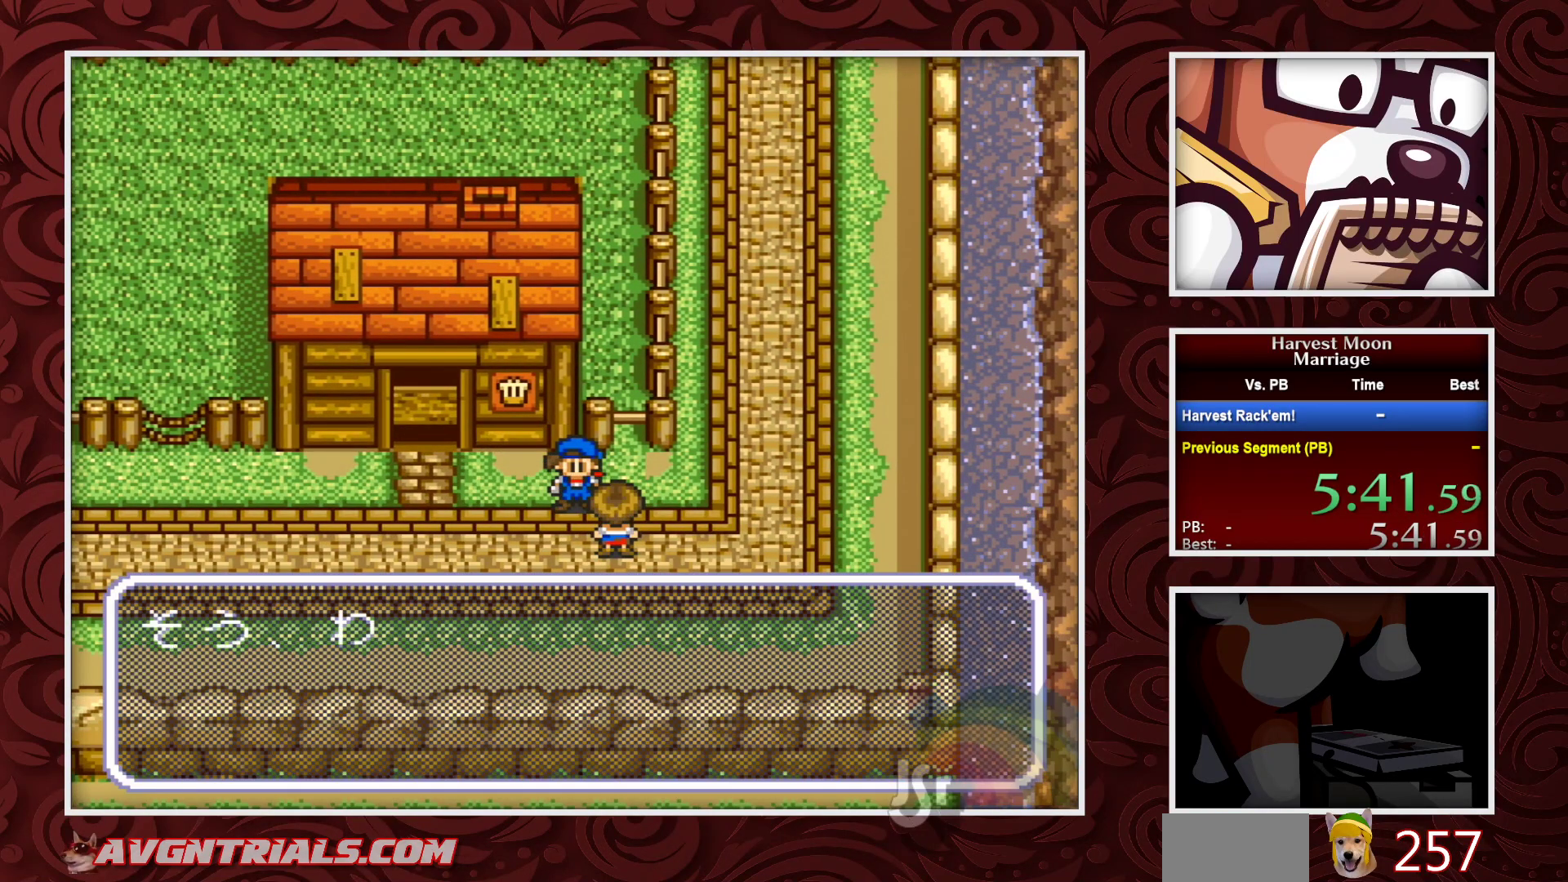
{"buttons": ["B", "DPAD_LEFT"], "events": [[250, "A", "up"], [317, "A", "down"], [317, "DPAD_LEFT", "down"], [417, "A", "up"], [417, "B", "down"]]}
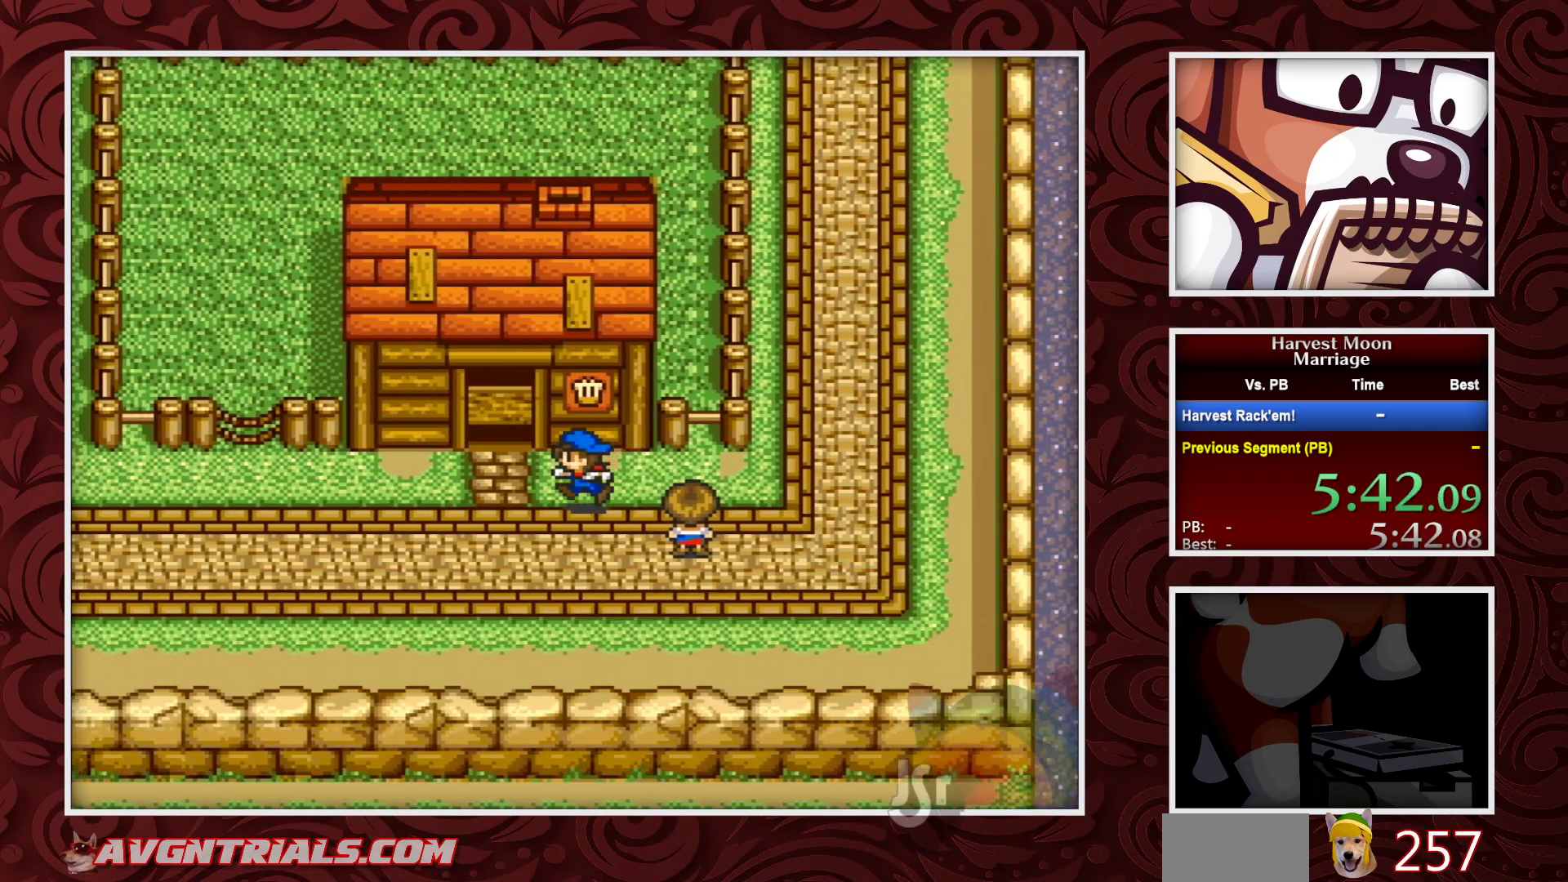
{"buttons": ["B", "DPAD_UP"], "events": [[167, "DPAD_UP", "down"], [200, "DPAD_LEFT", "up"]]}
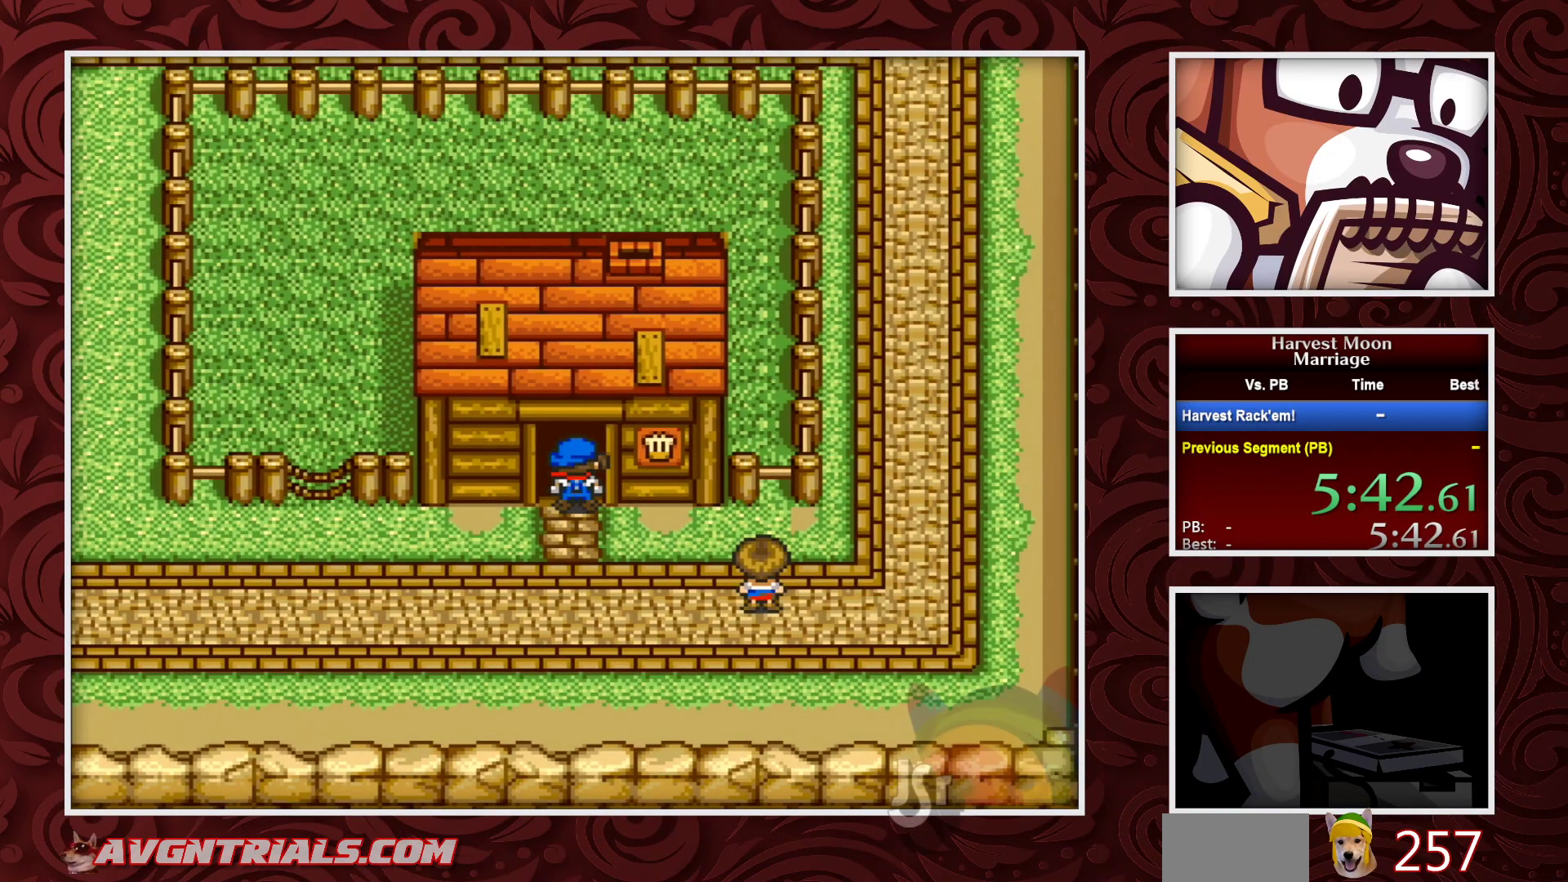
{"buttons": ["B", "DPAD_DOWN"], "events": [[17, "DPAD_UP", "up"], [367, "DPAD_DOWN", "down"]]}
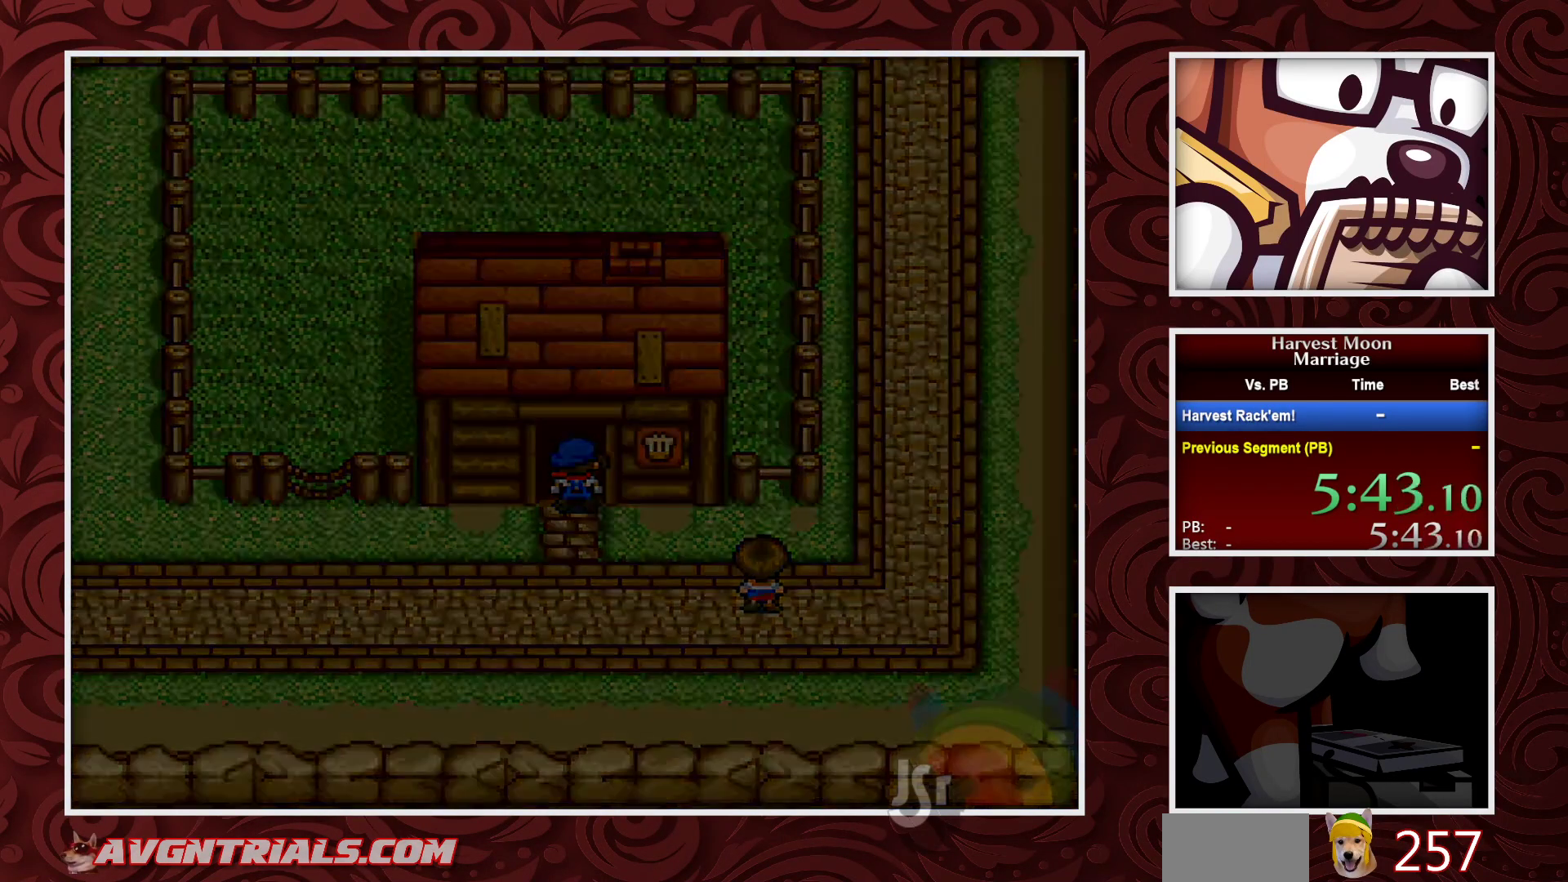
{"buttons": ["B", "DPAD_DOWN"], "events": []}
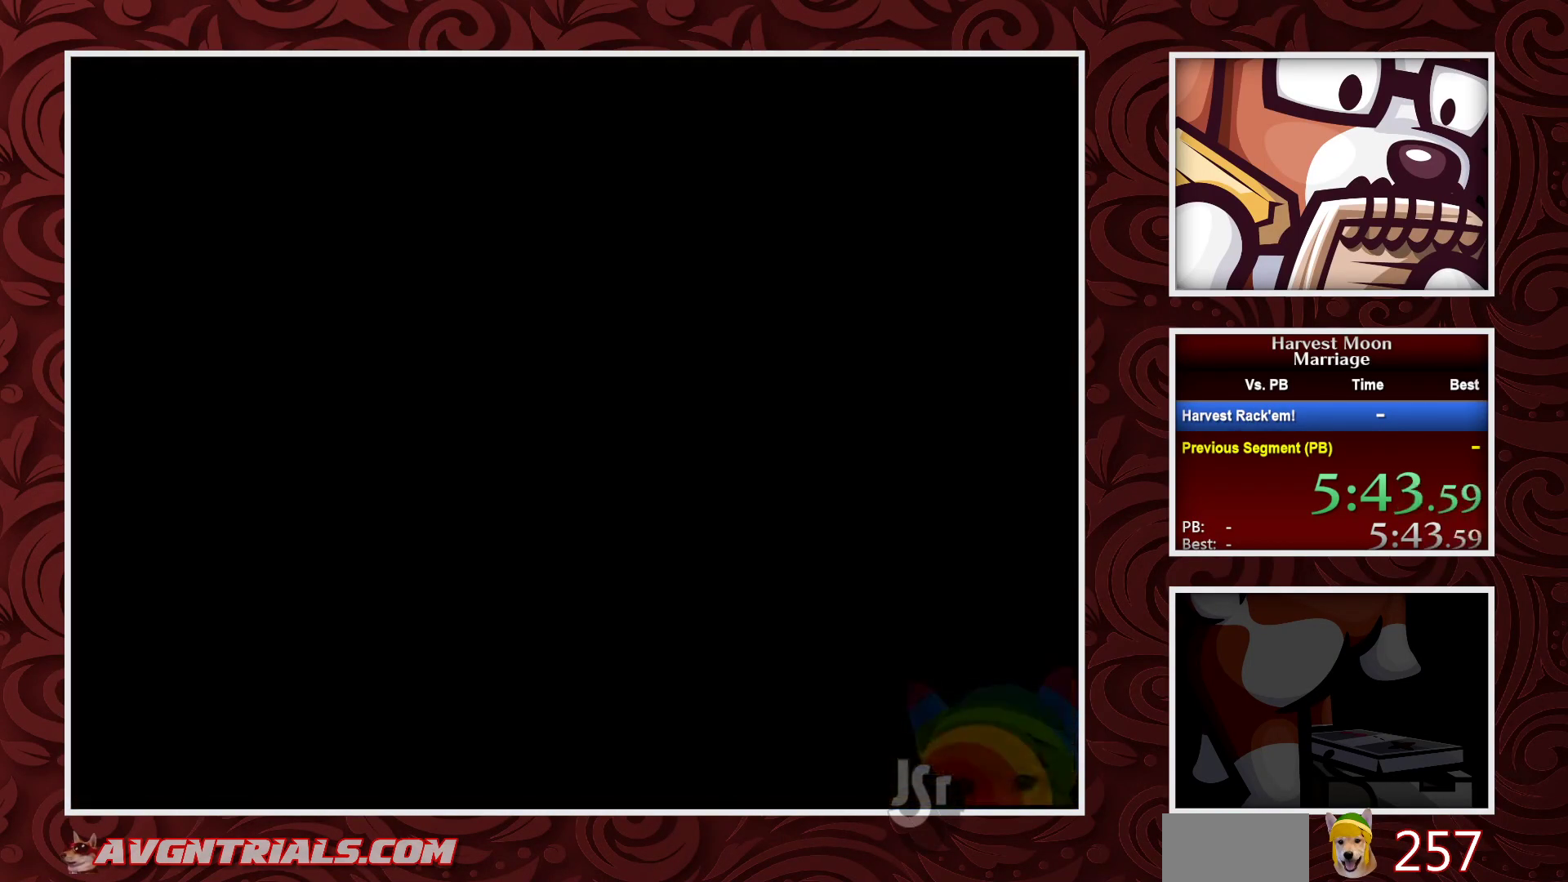
{"buttons": ["B", "DPAD_DOWN"], "events": []}
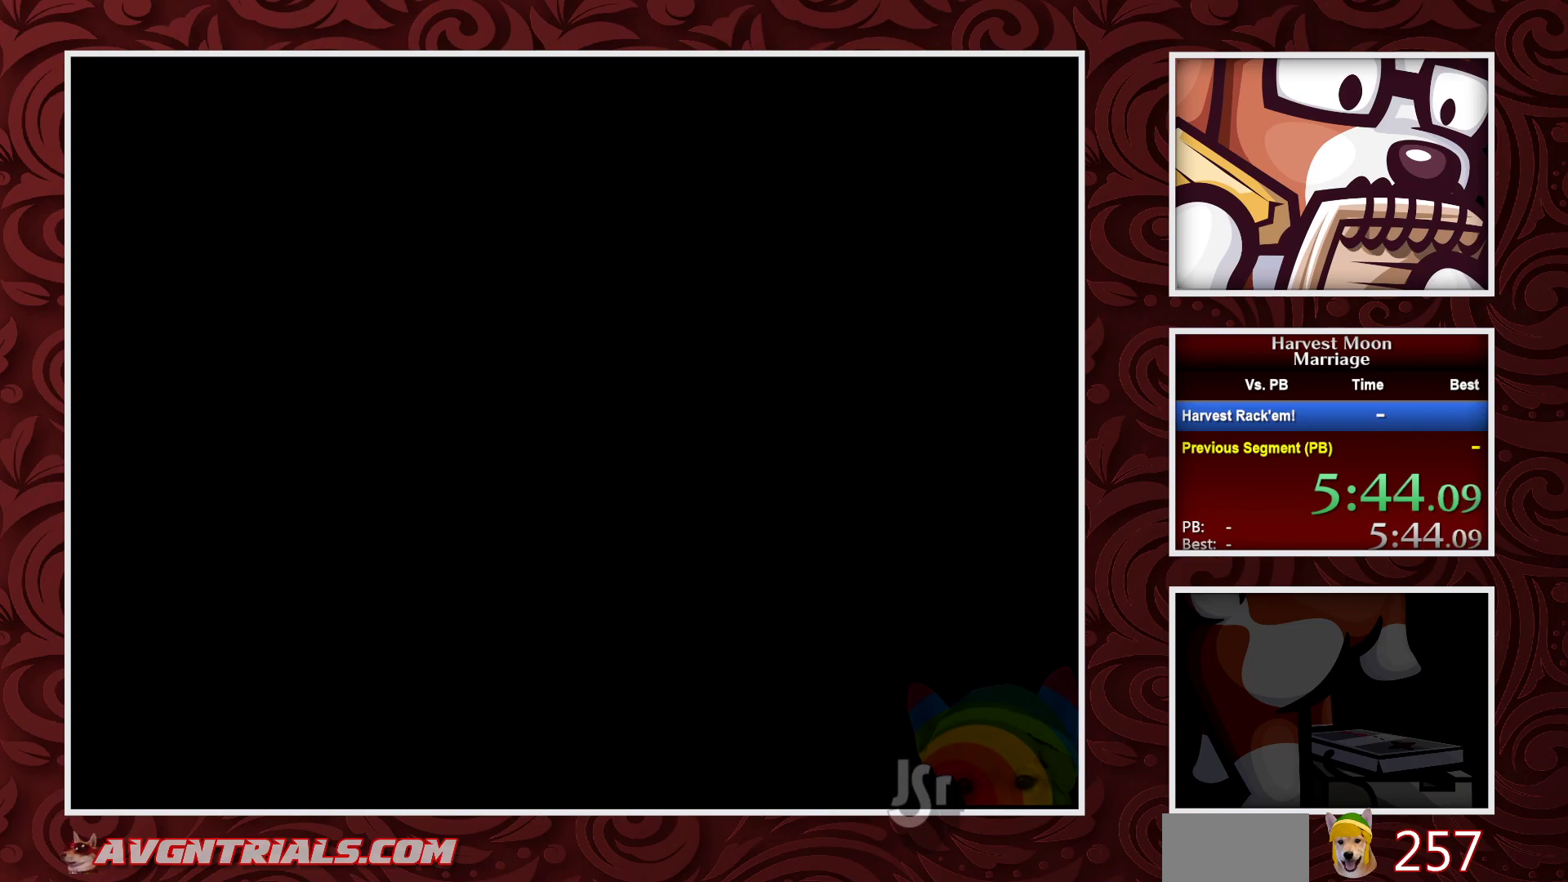
{"buttons": ["B", "DPAD_DOWN"], "events": []}
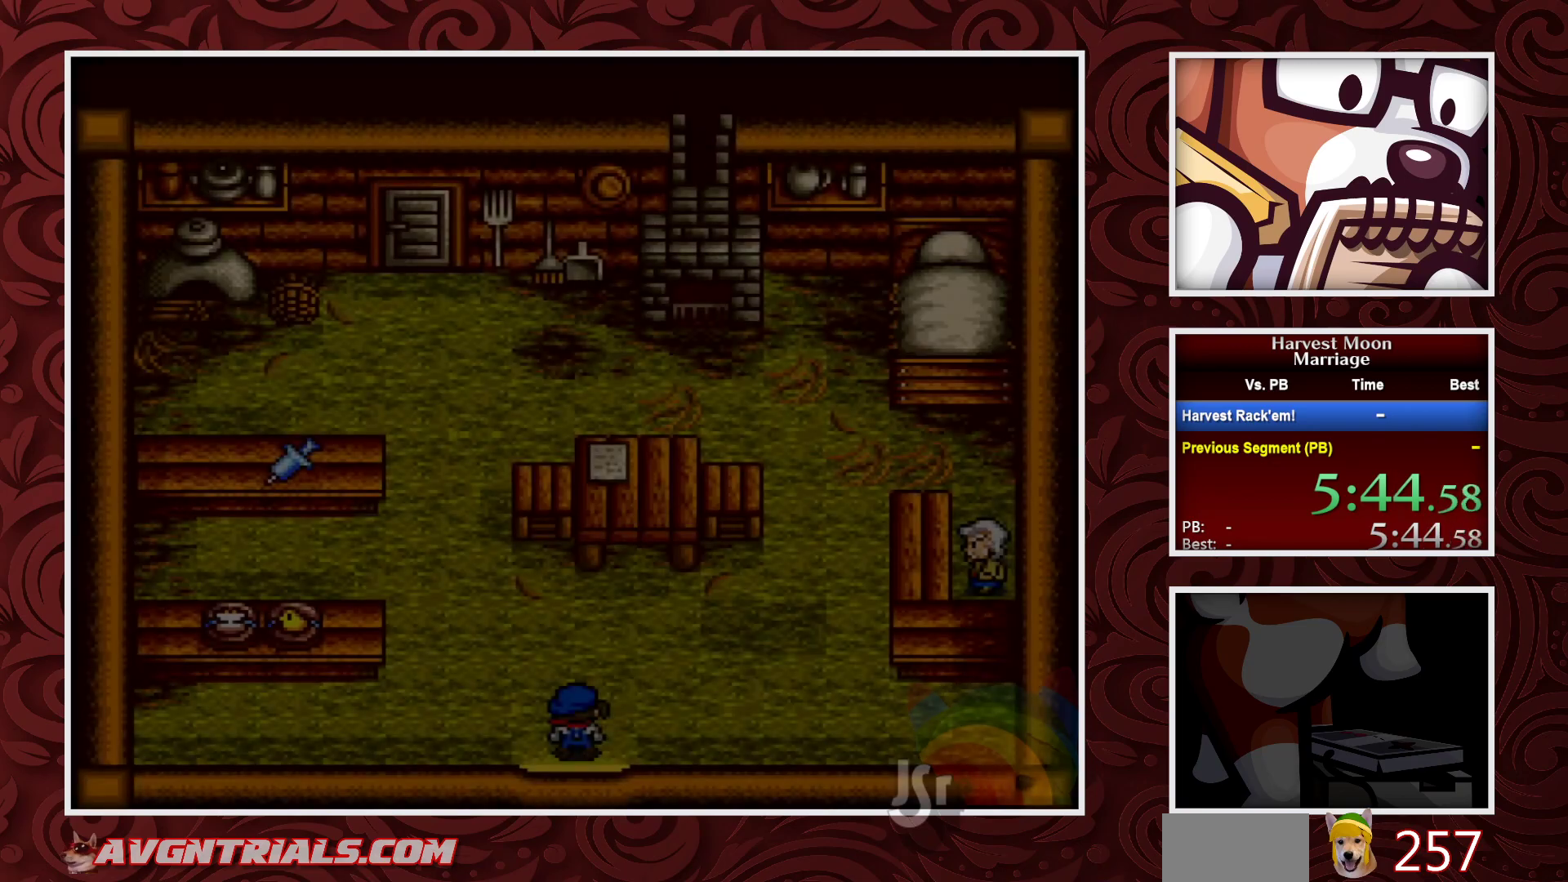
{"buttons": ["B", "DPAD_DOWN"], "events": []}
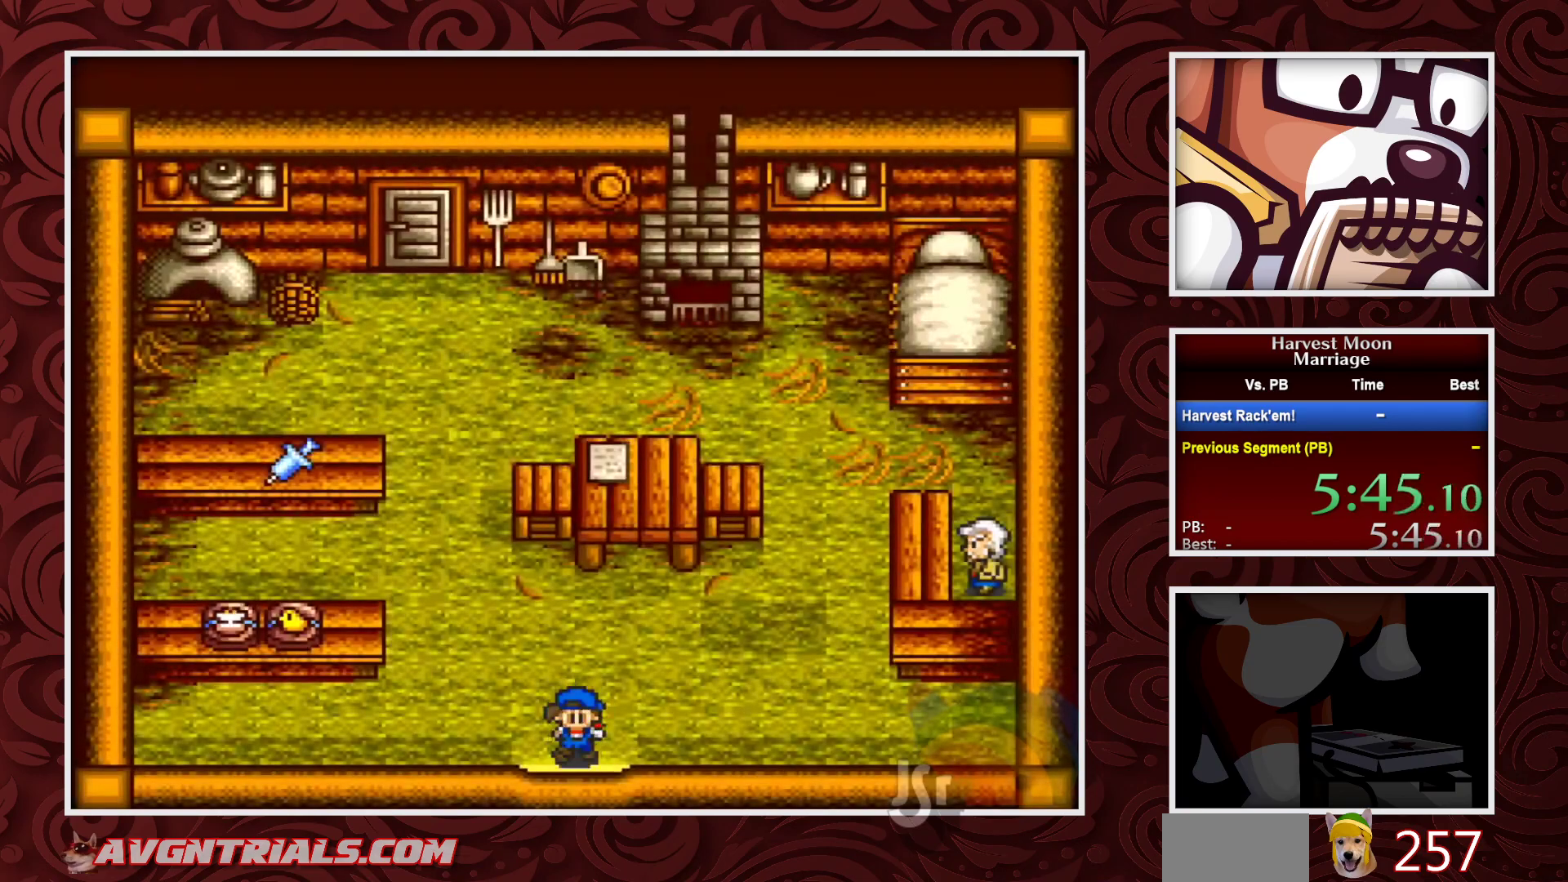
{"buttons": ["B"], "events": [[300, "DPAD_DOWN", "up"]]}
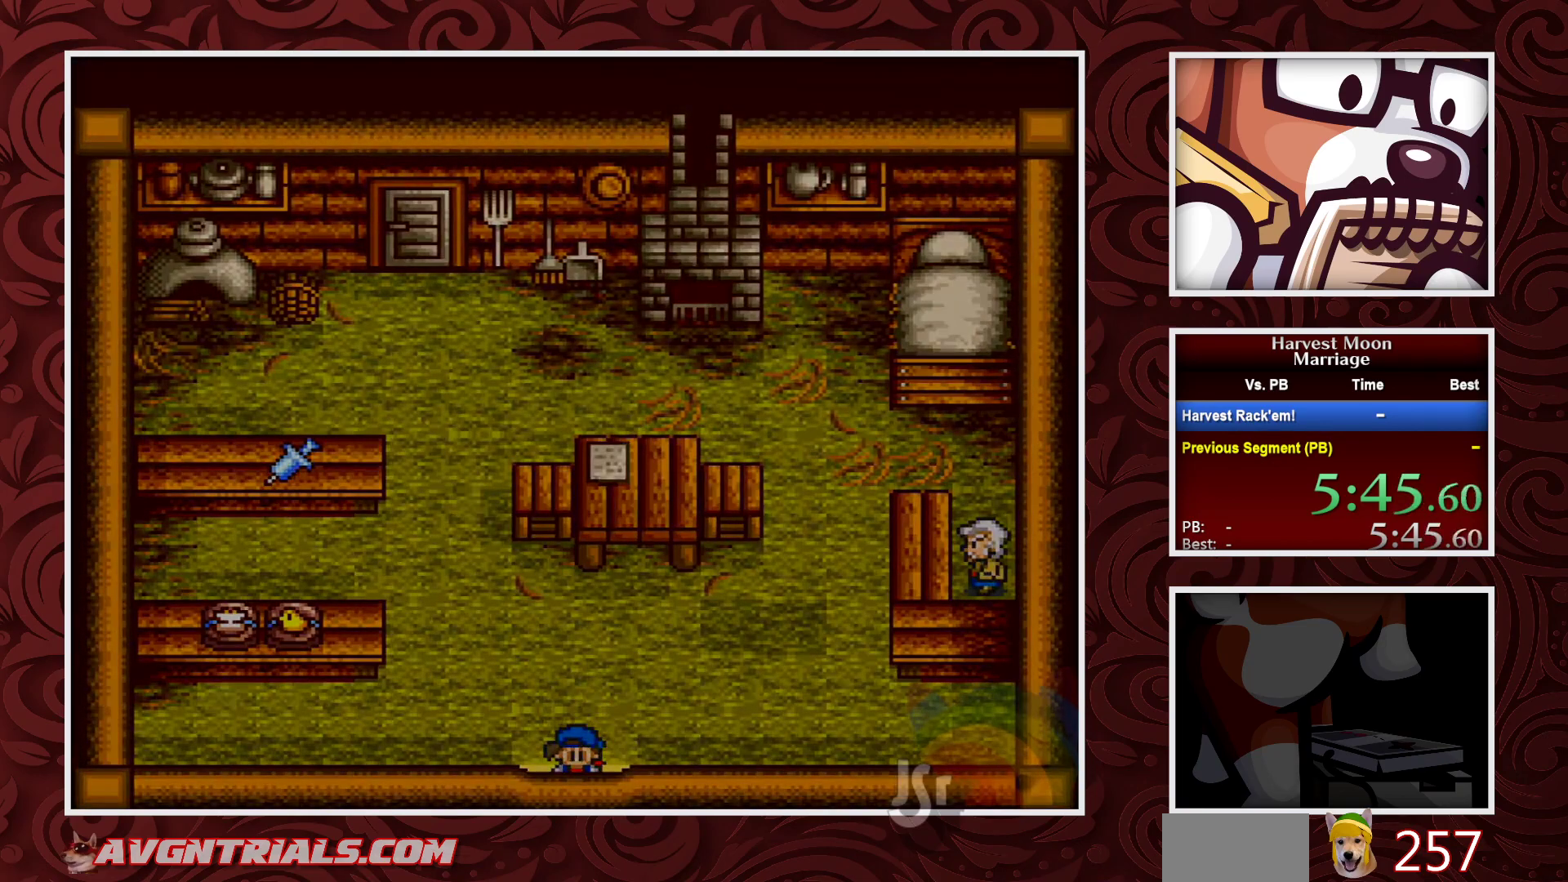
{"buttons": ["B", "DPAD_RIGHT"], "events": [[117, "DPAD_RIGHT", "down"]]}
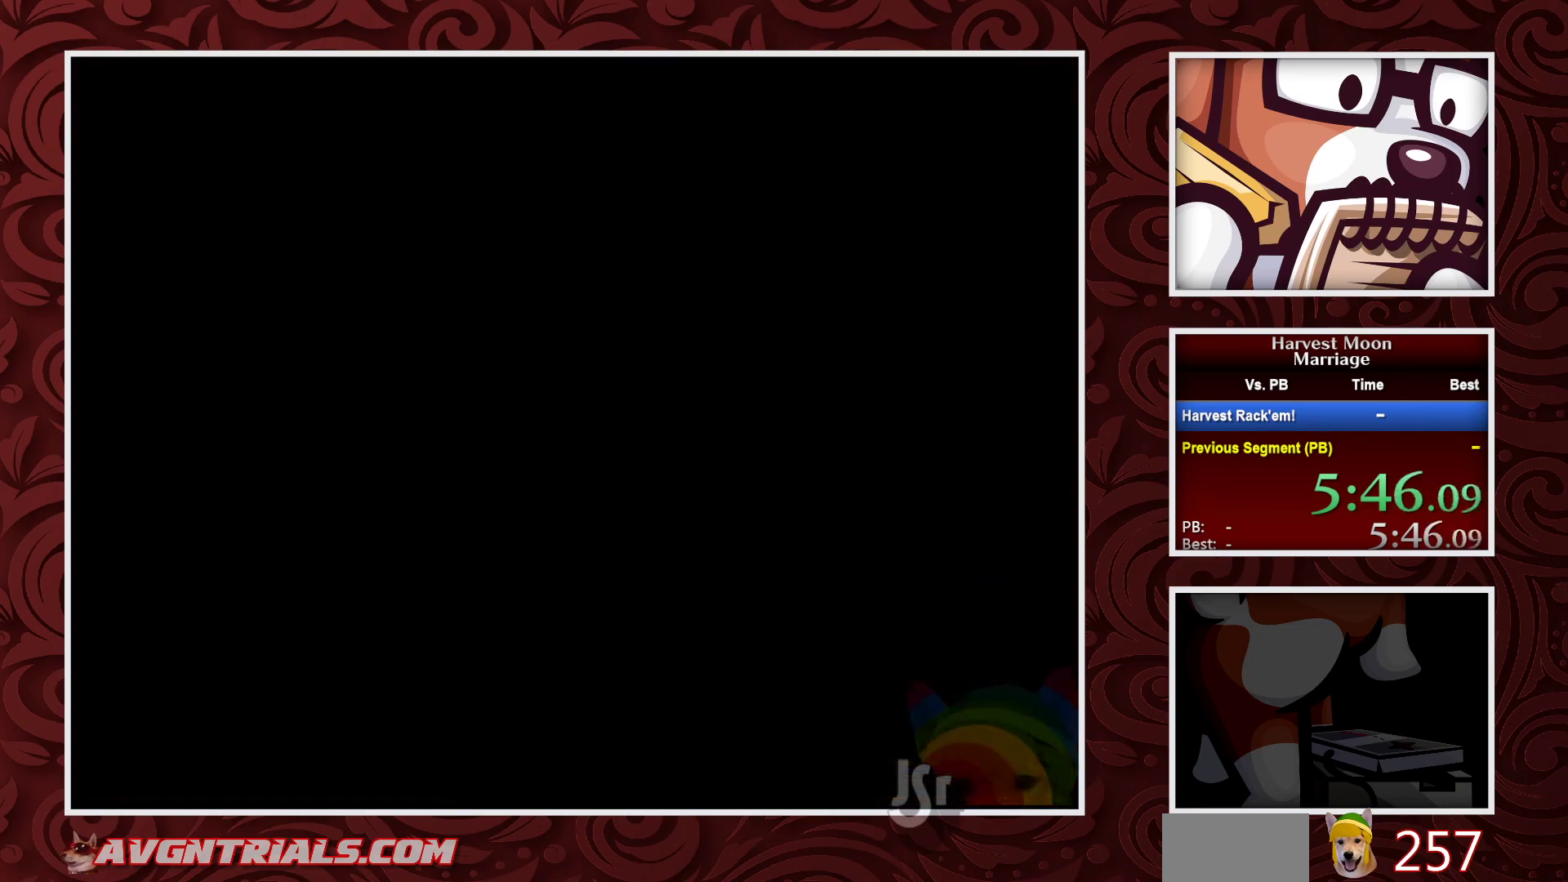
{"buttons": ["B", "DPAD_RIGHT"], "events": []}
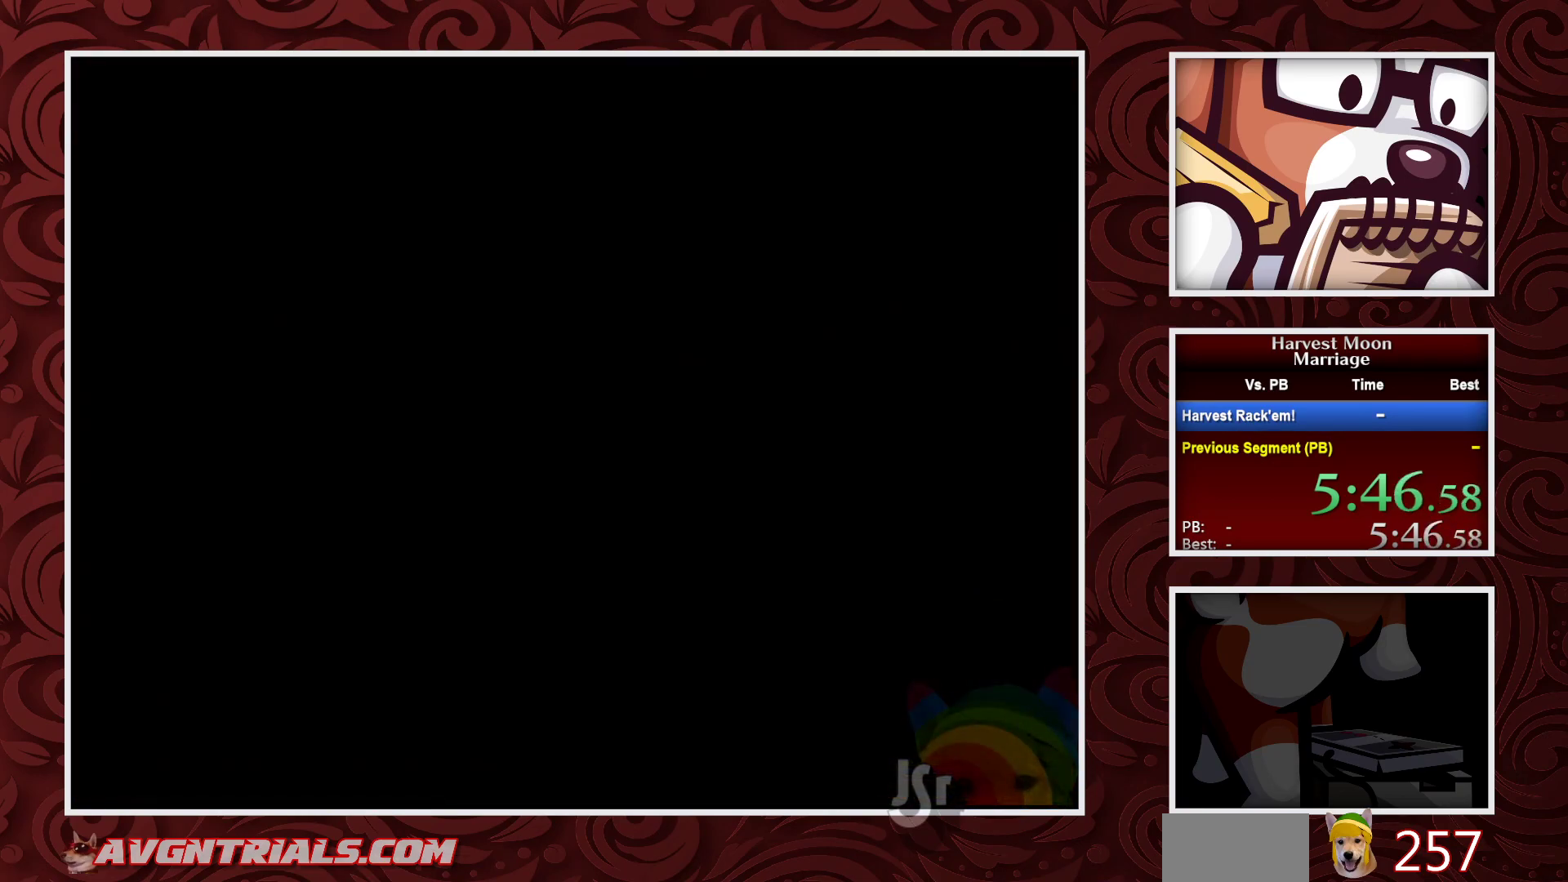
{"buttons": ["B", "DPAD_RIGHT"], "events": []}
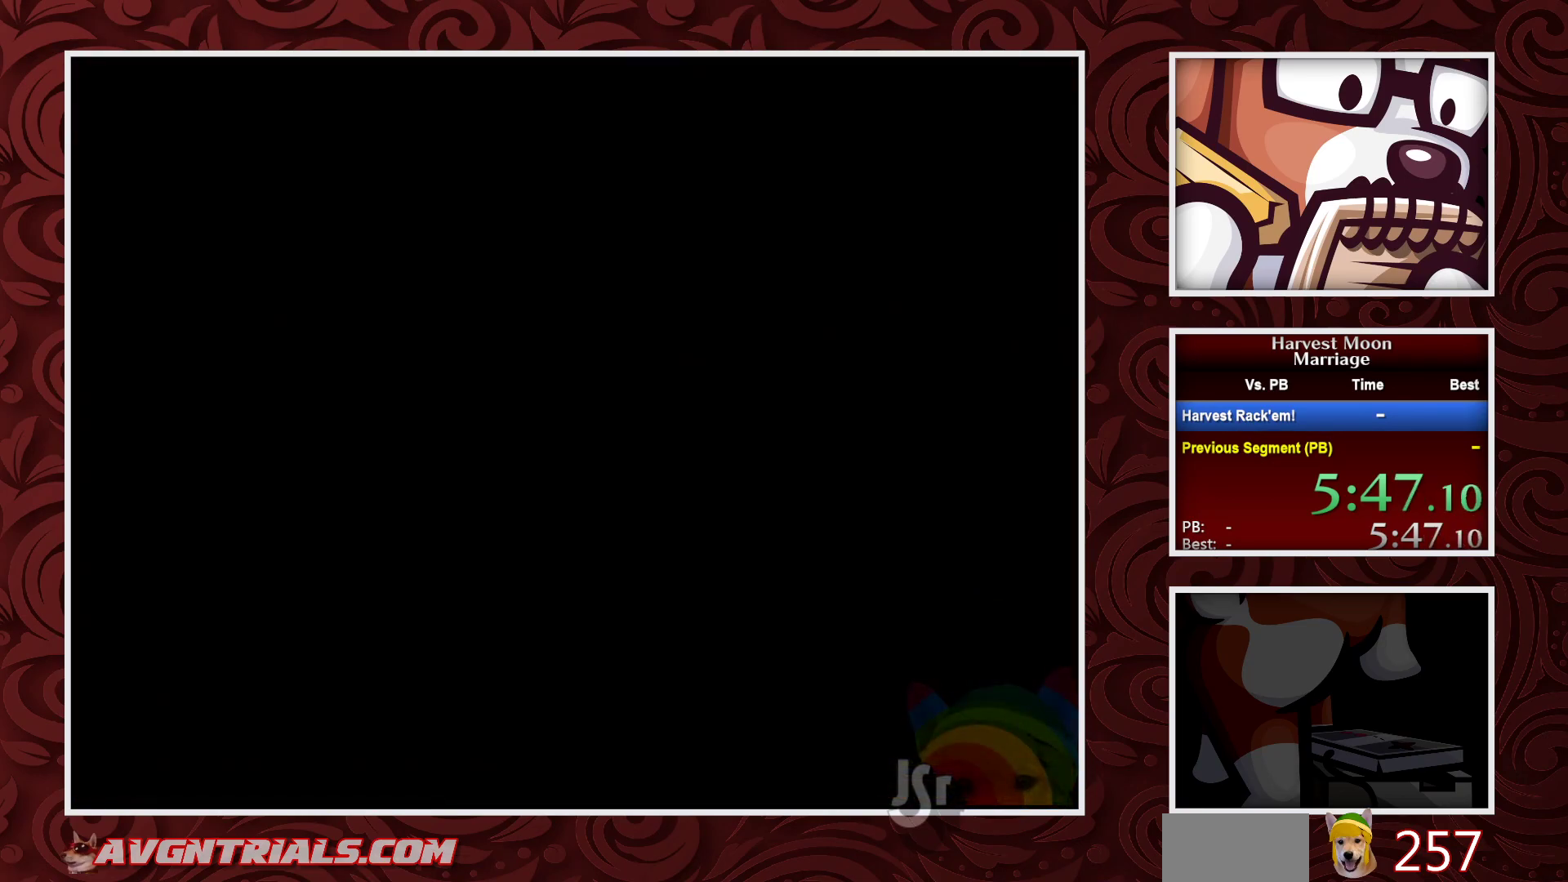
{"buttons": ["B", "DPAD_RIGHT"], "events": []}
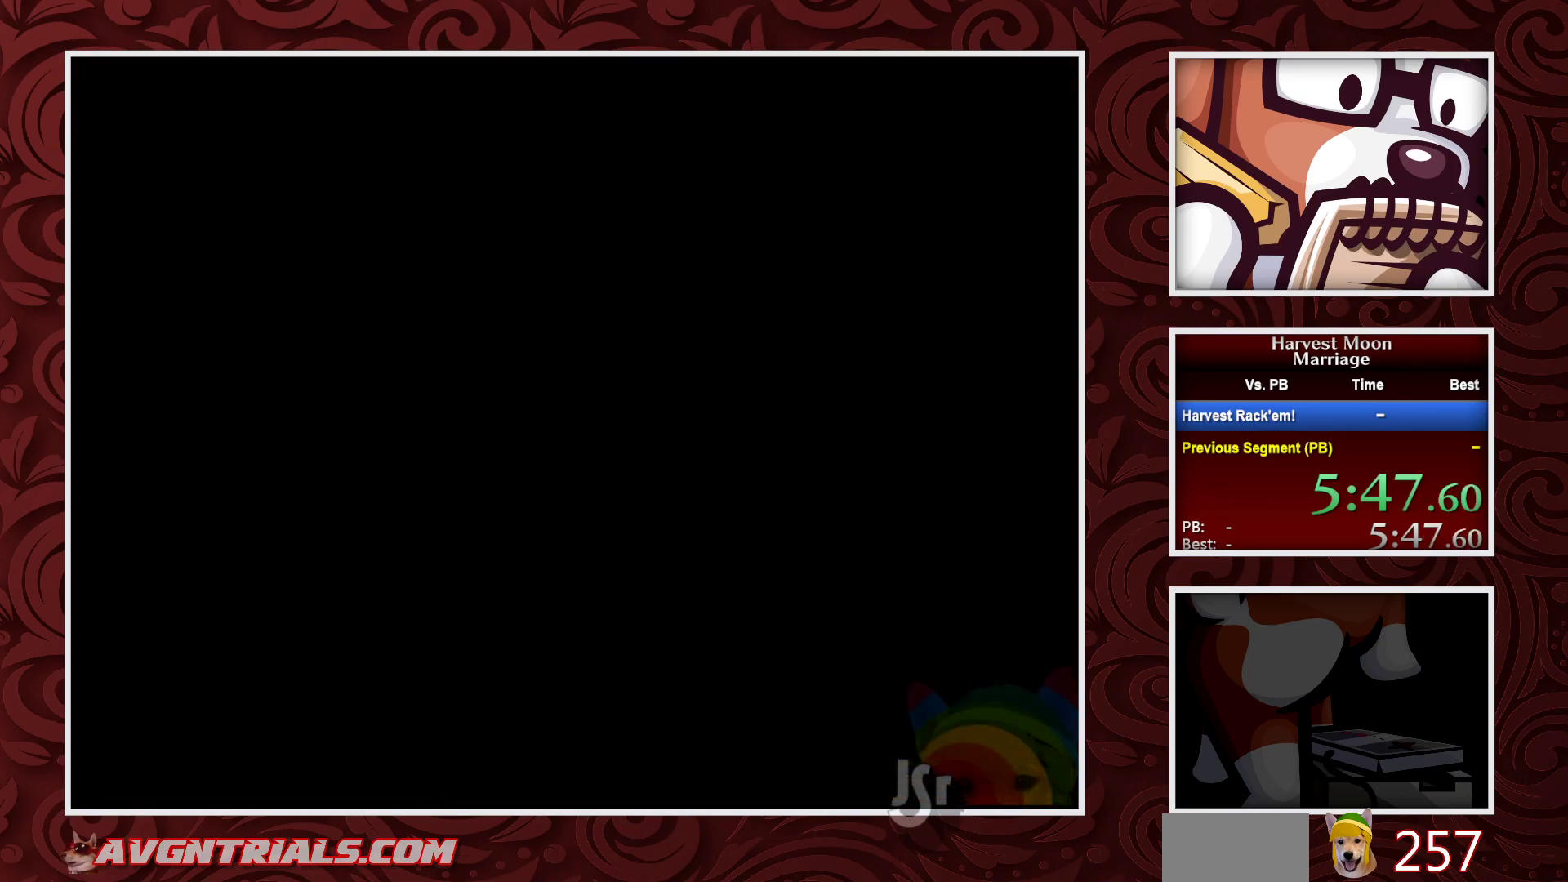
{"buttons": ["B", "DPAD_RIGHT"], "events": []}
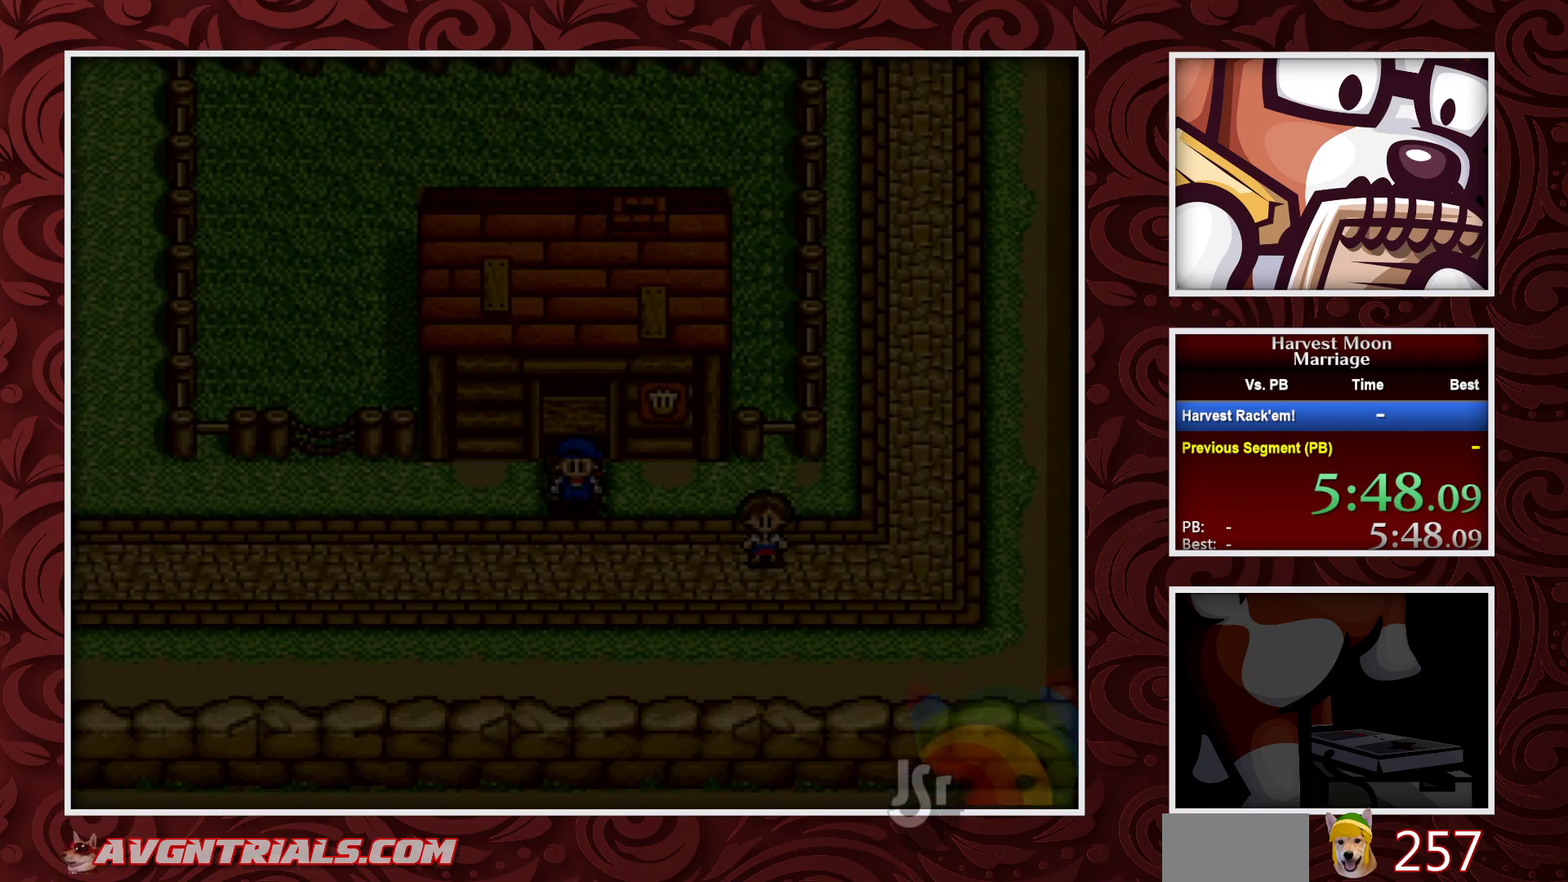
{"buttons": ["B", "DPAD_RIGHT"], "events": []}
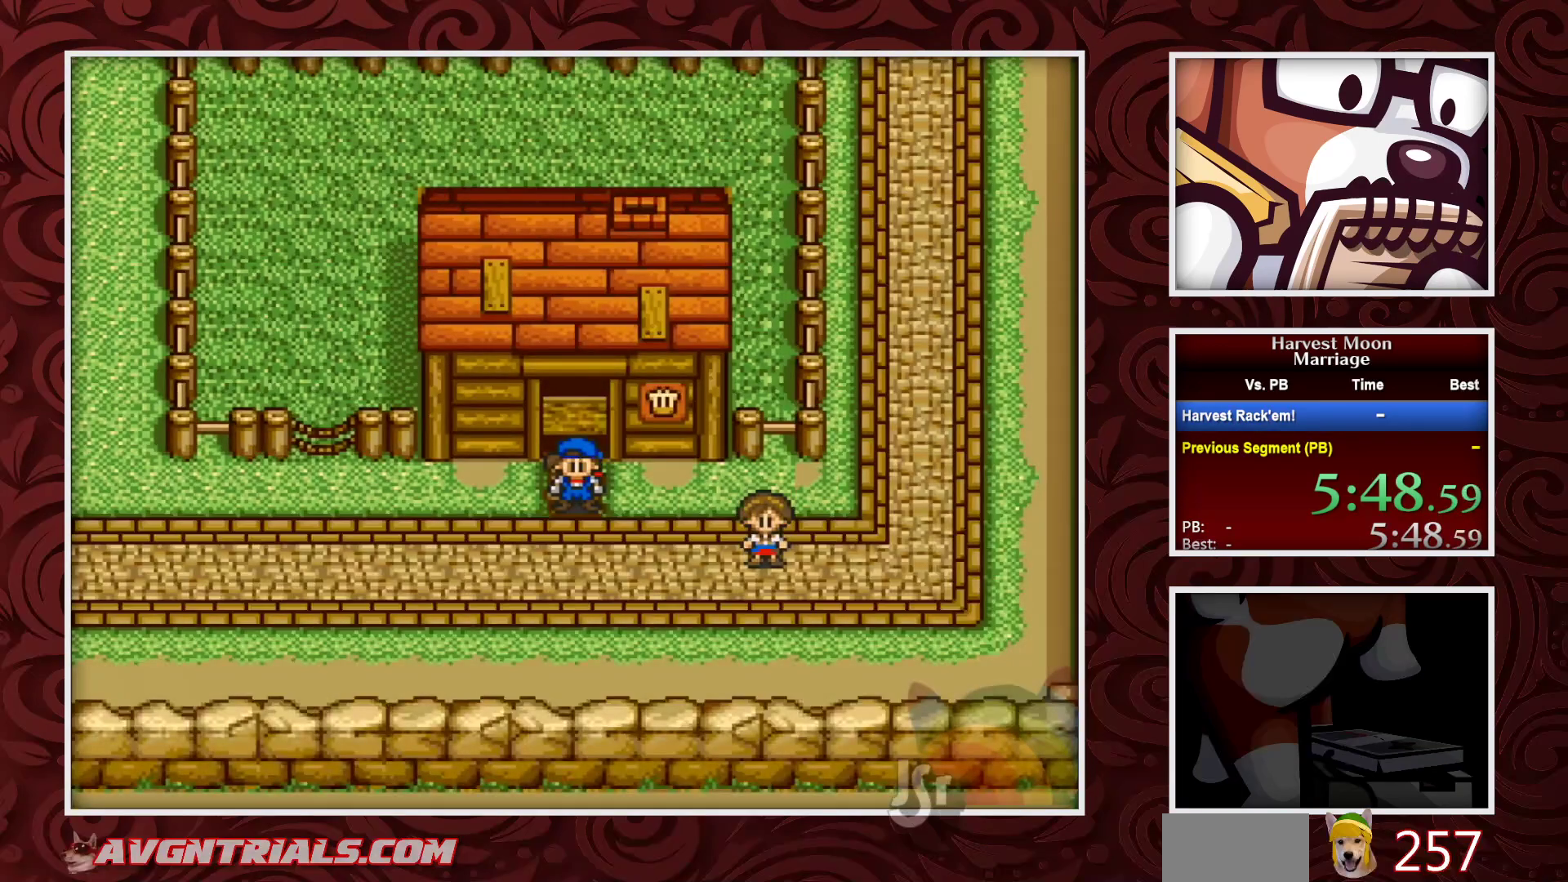
{"buttons": ["A", "DPAD_DOWN", "DPAD_RIGHT"], "events": [[383, "DPAD_DOWN", "down"], [467, "A", "down"], [467, "B", "up"]]}
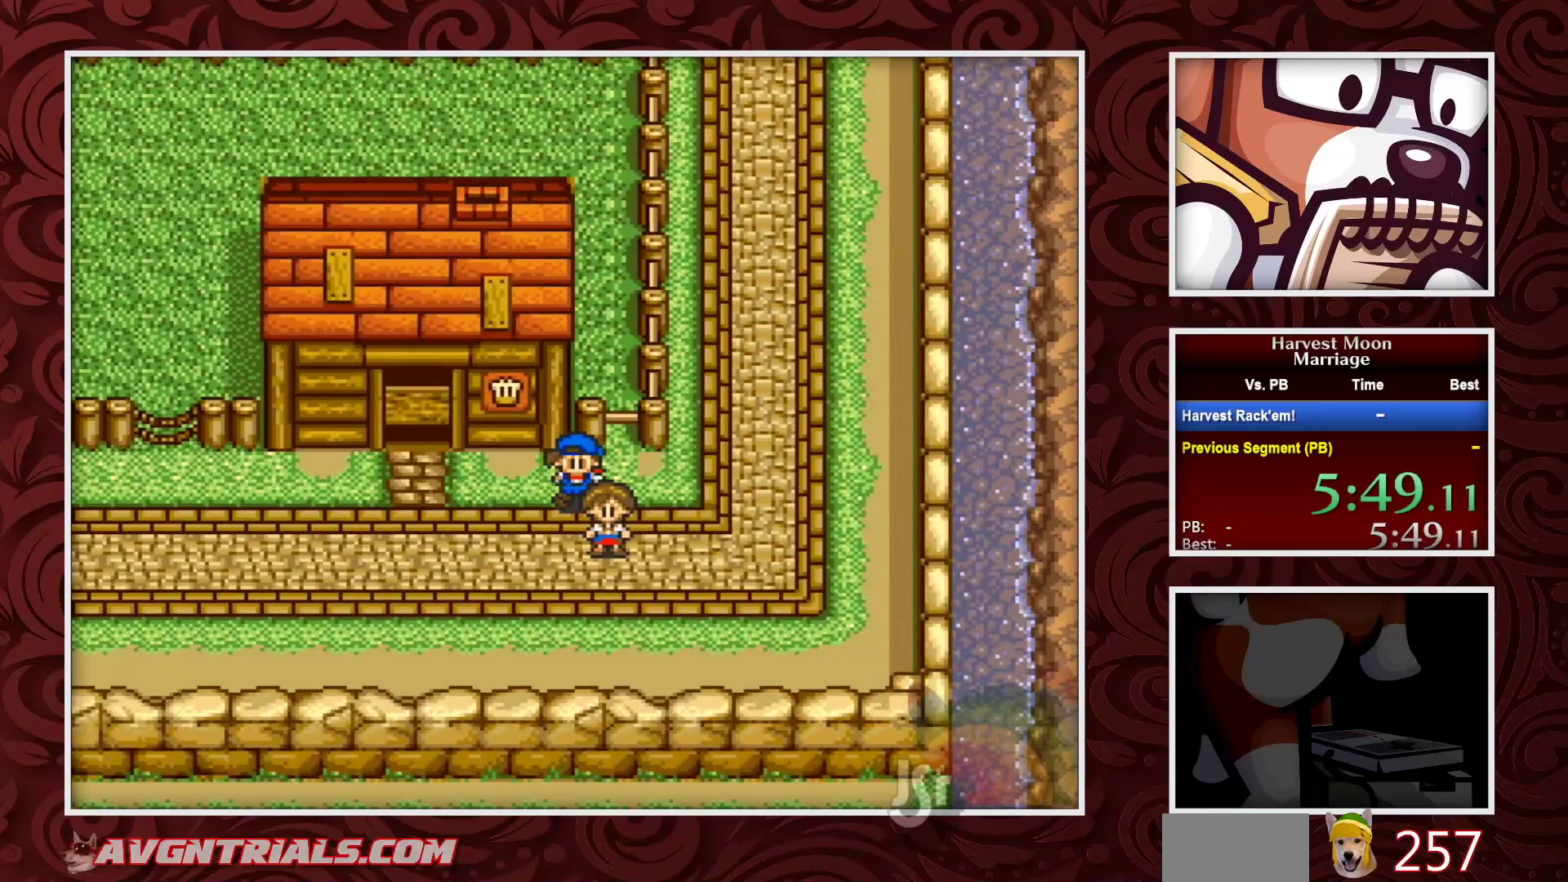
{"buttons": ["A"], "events": [[67, "DPAD_RIGHT", "up"], [117, "DPAD_DOWN", "up"], [300, "A", "up"], [367, "A", "down"]]}
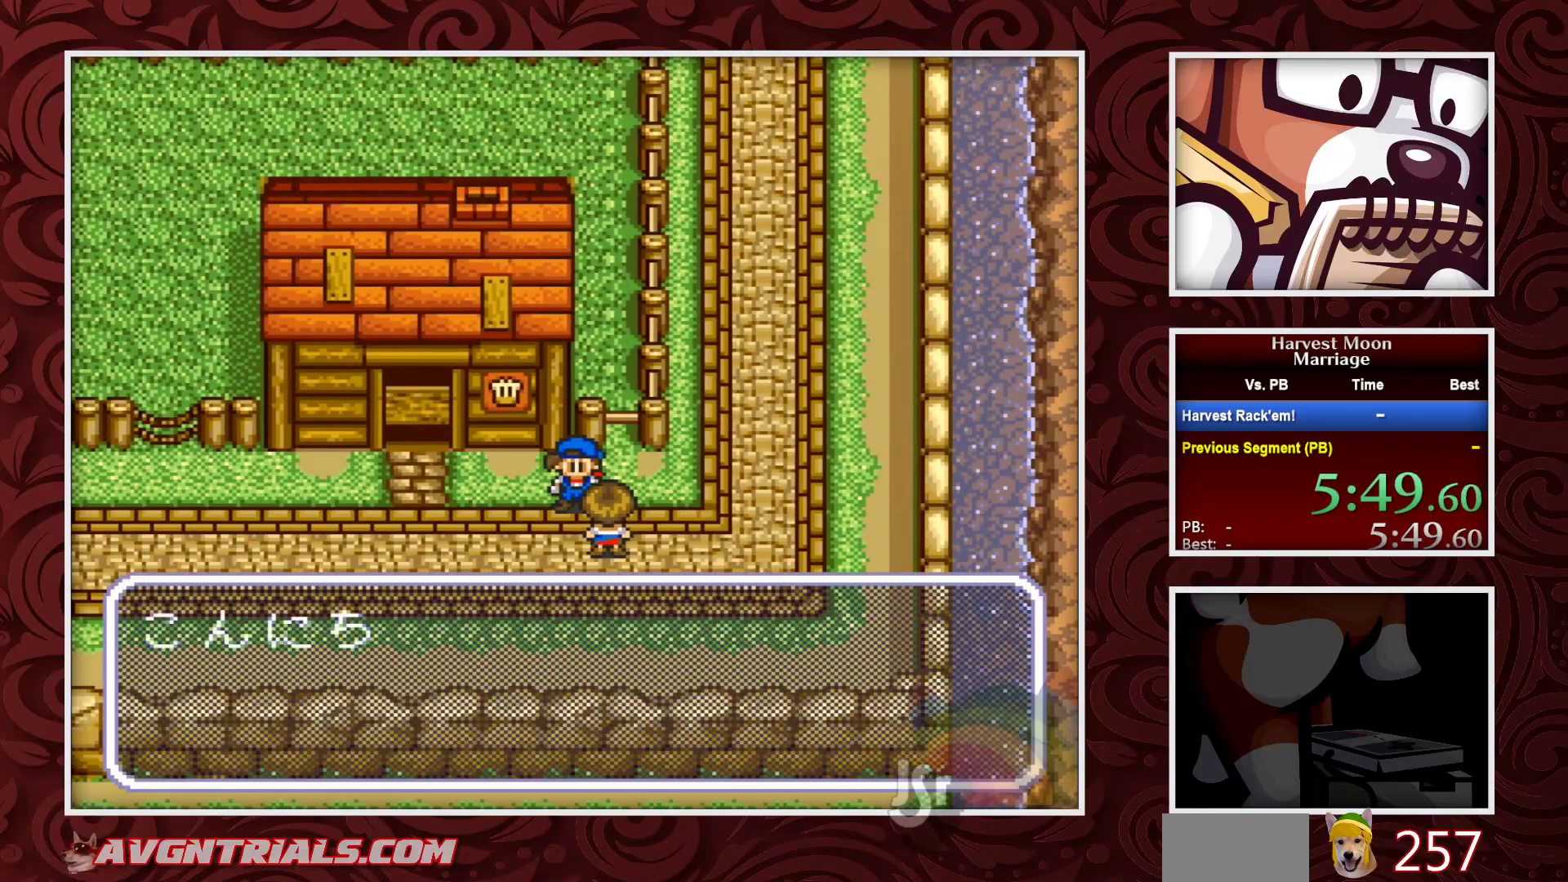
{"buttons": ["A"], "events": [[333, "A", "up"], [400, "A", "down"]]}
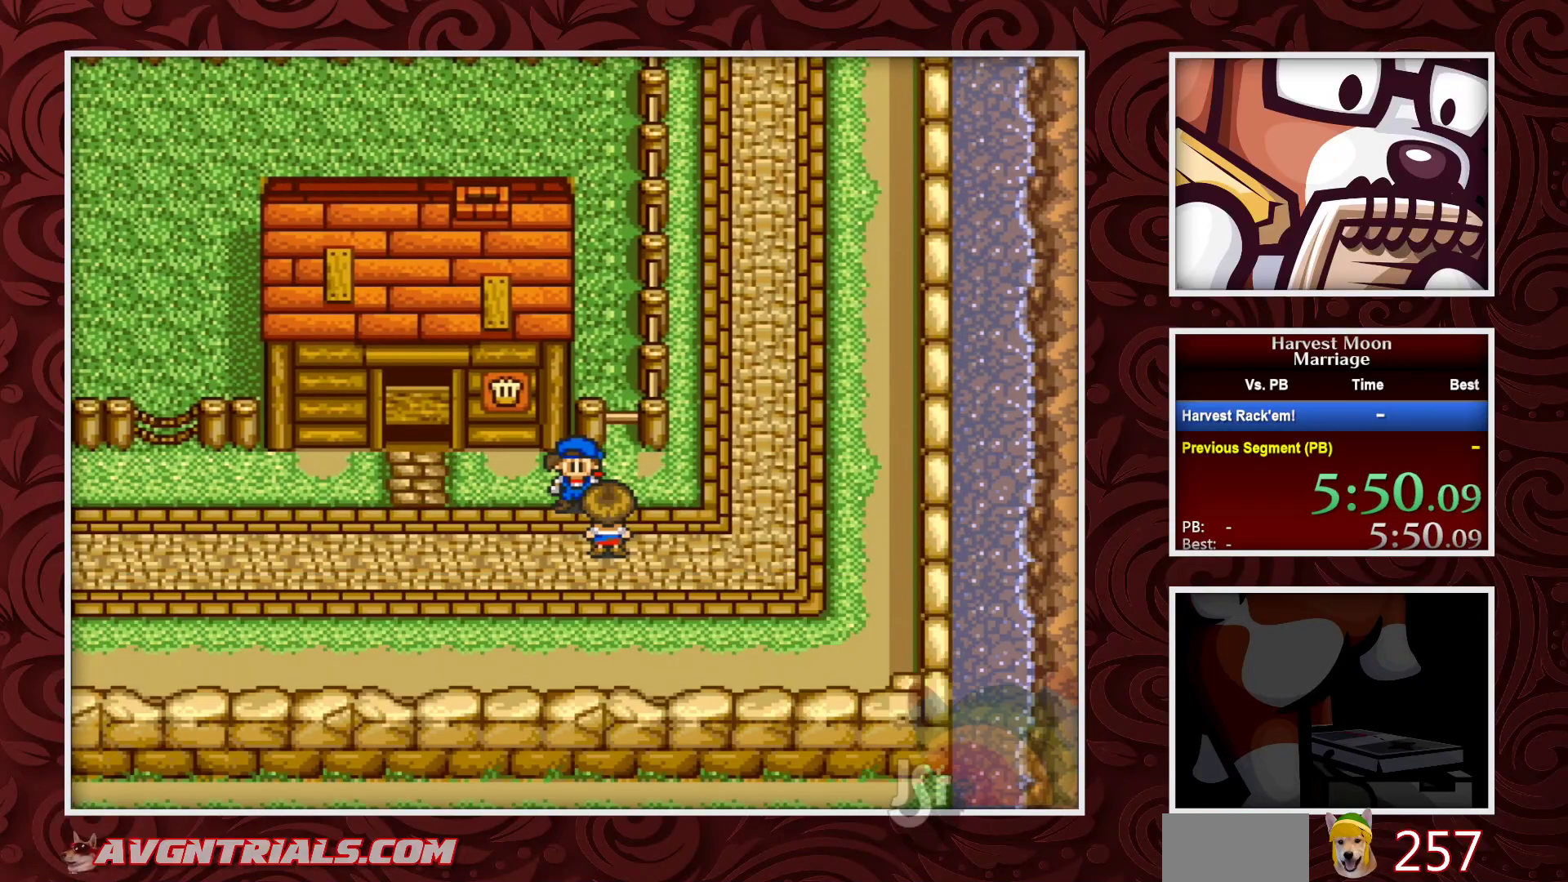
{"buttons": ["A"], "events": [[17, "A", "up"], [83, "A", "down"]]}
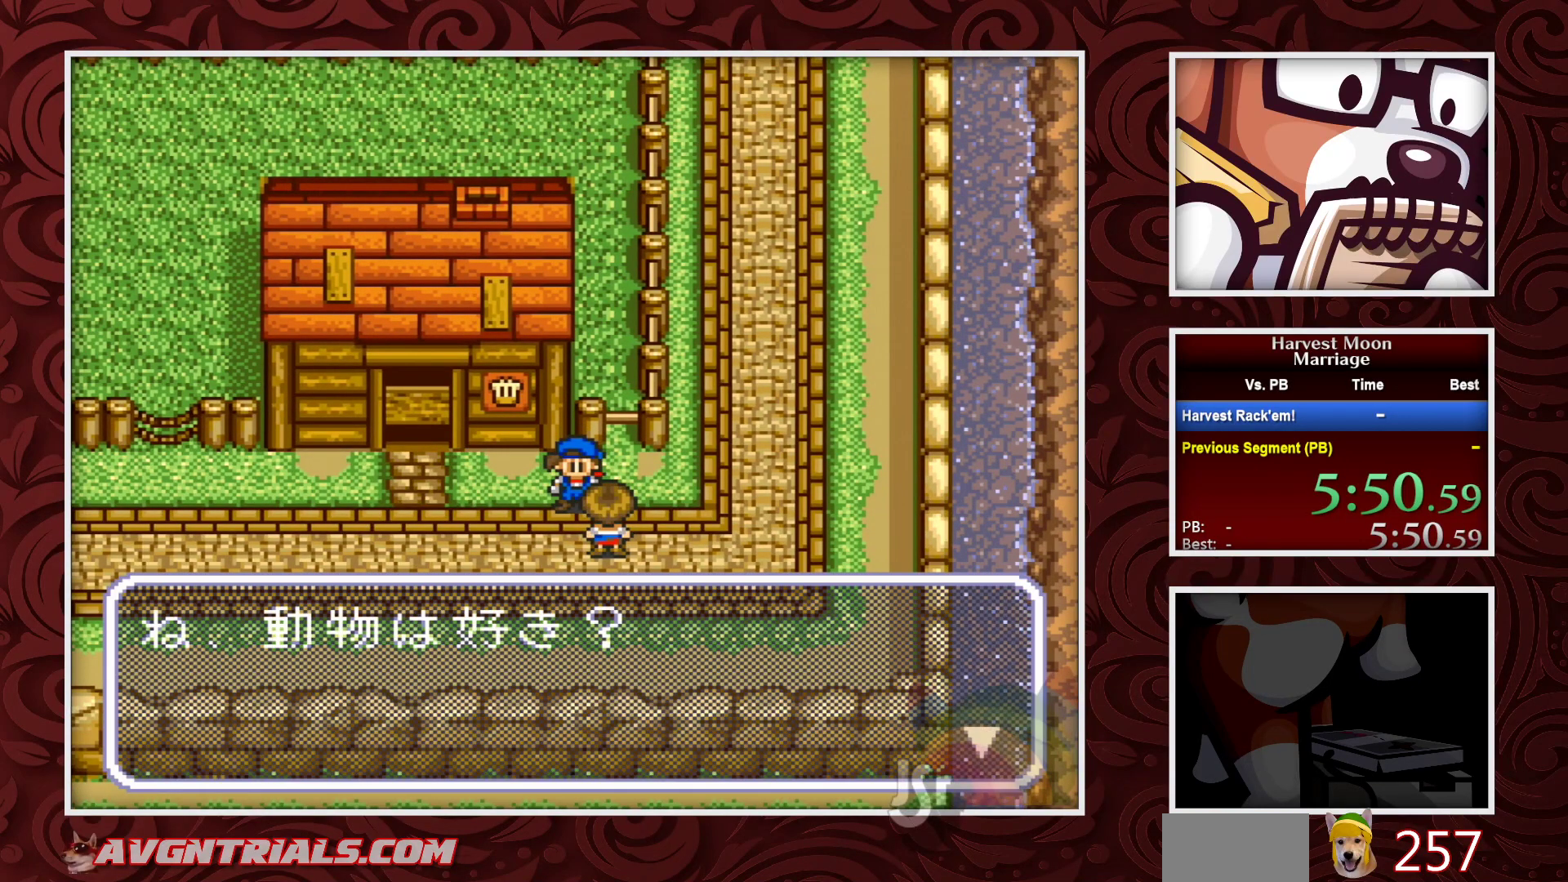
{"buttons": ["A"], "events": [[33, "A", "up"], [83, "A", "down"], [400, "A", "up"], [467, "A", "down"]]}